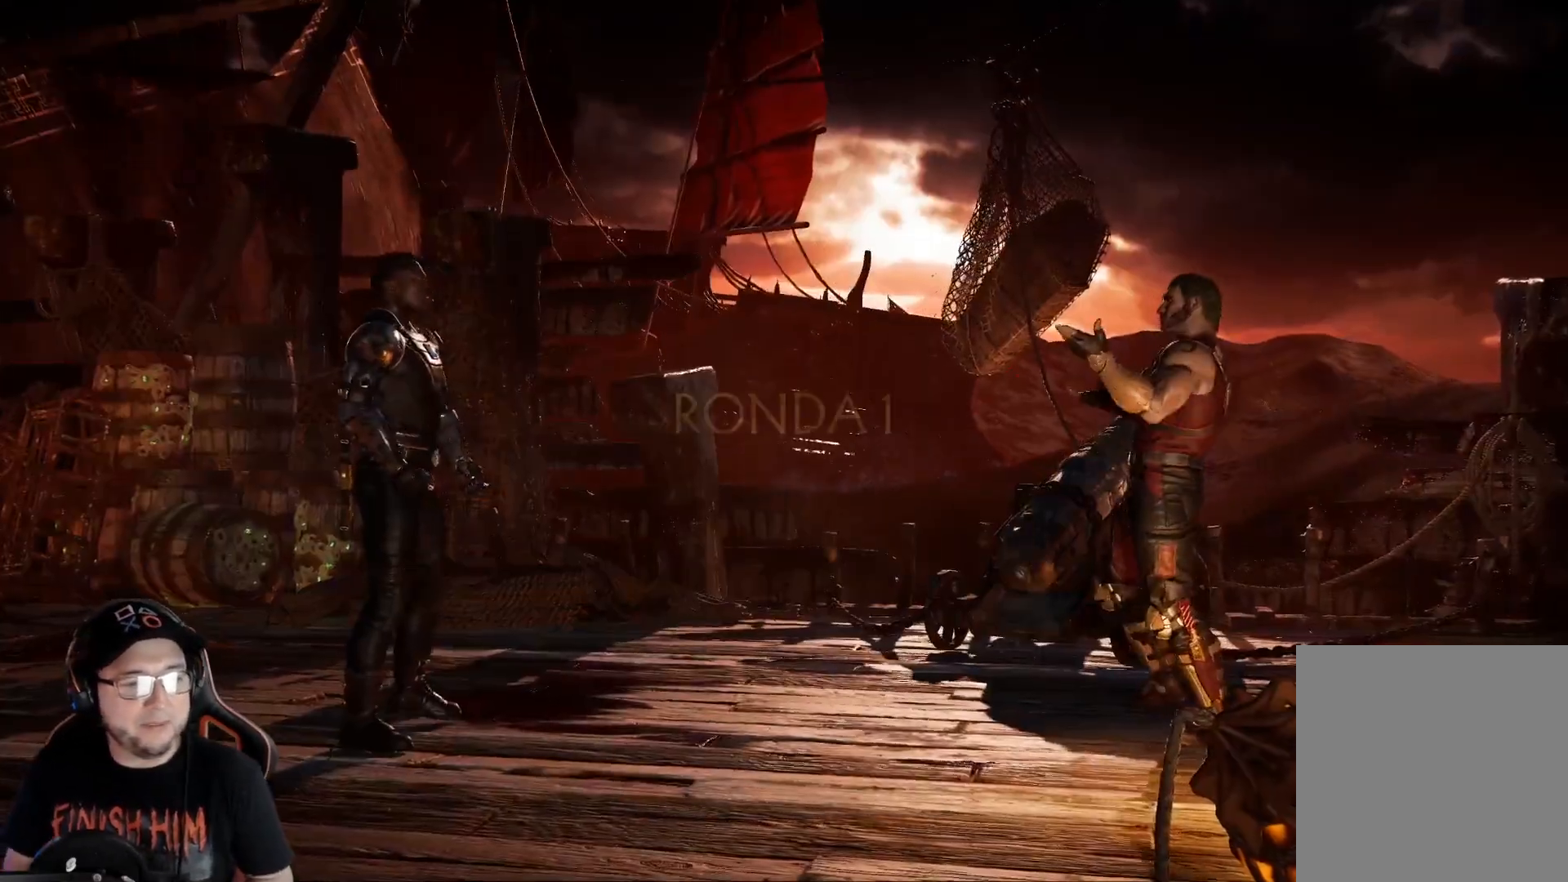
Gameplay with a controller (Xbox layout); each line is a JSON object with the inputs held at the frame after it. "events" lists button and stick changes between this image and that frame as [ms after this image, input, new state], when the widget could be followed in between.
{"buttons": ["DPAD_LEFT"], "left_stick": "center", "right_stick": "center", "events": [[50, "DPAD_LEFT", "down"], [134, "DPAD_LEFT", "up"], [200, "DPAD_LEFT", "down"], [251, "DPAD_LEFT", "up"], [301, "DPAD_LEFT", "down"], [351, "DPAD_LEFT", "up"], [418, "DPAD_LEFT", "down"], [468, "DPAD_LEFT", "up"], [501, "DPAD_LEFT", "down"]]}
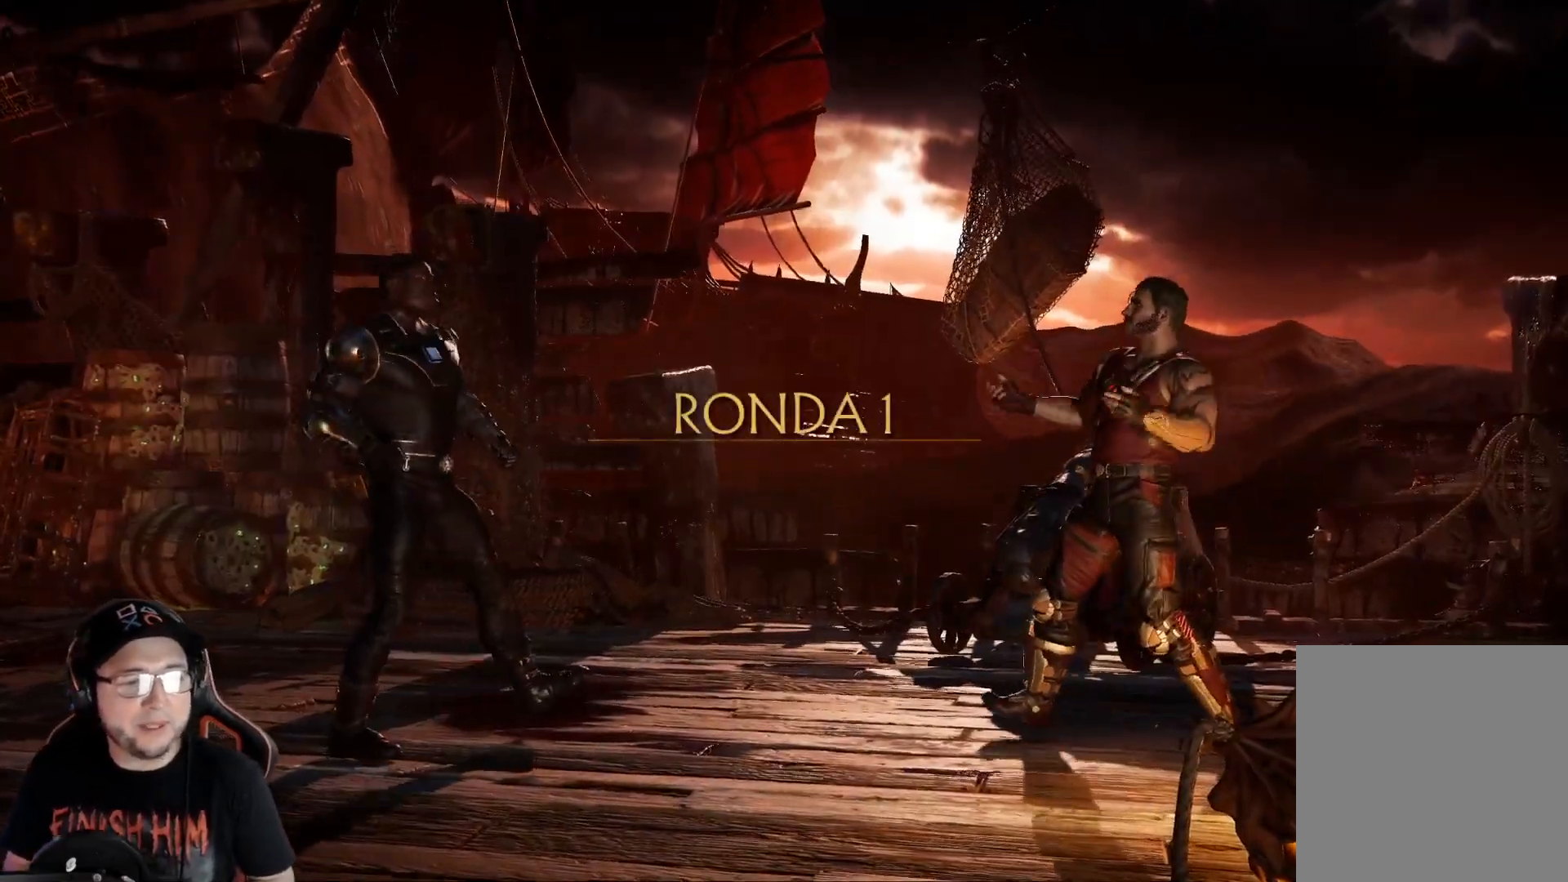
{"buttons": ["DPAD_LEFT"], "left_stick": "center", "right_stick": "center", "events": [[84, "DPAD_LEFT", "up"], [134, "DPAD_LEFT", "down"], [184, "DPAD_LEFT", "up"], [234, "DPAD_LEFT", "down"], [301, "DPAD_LEFT", "up"], [351, "DPAD_LEFT", "down"], [418, "DPAD_LEFT", "up"], [468, "DPAD_LEFT", "down"]]}
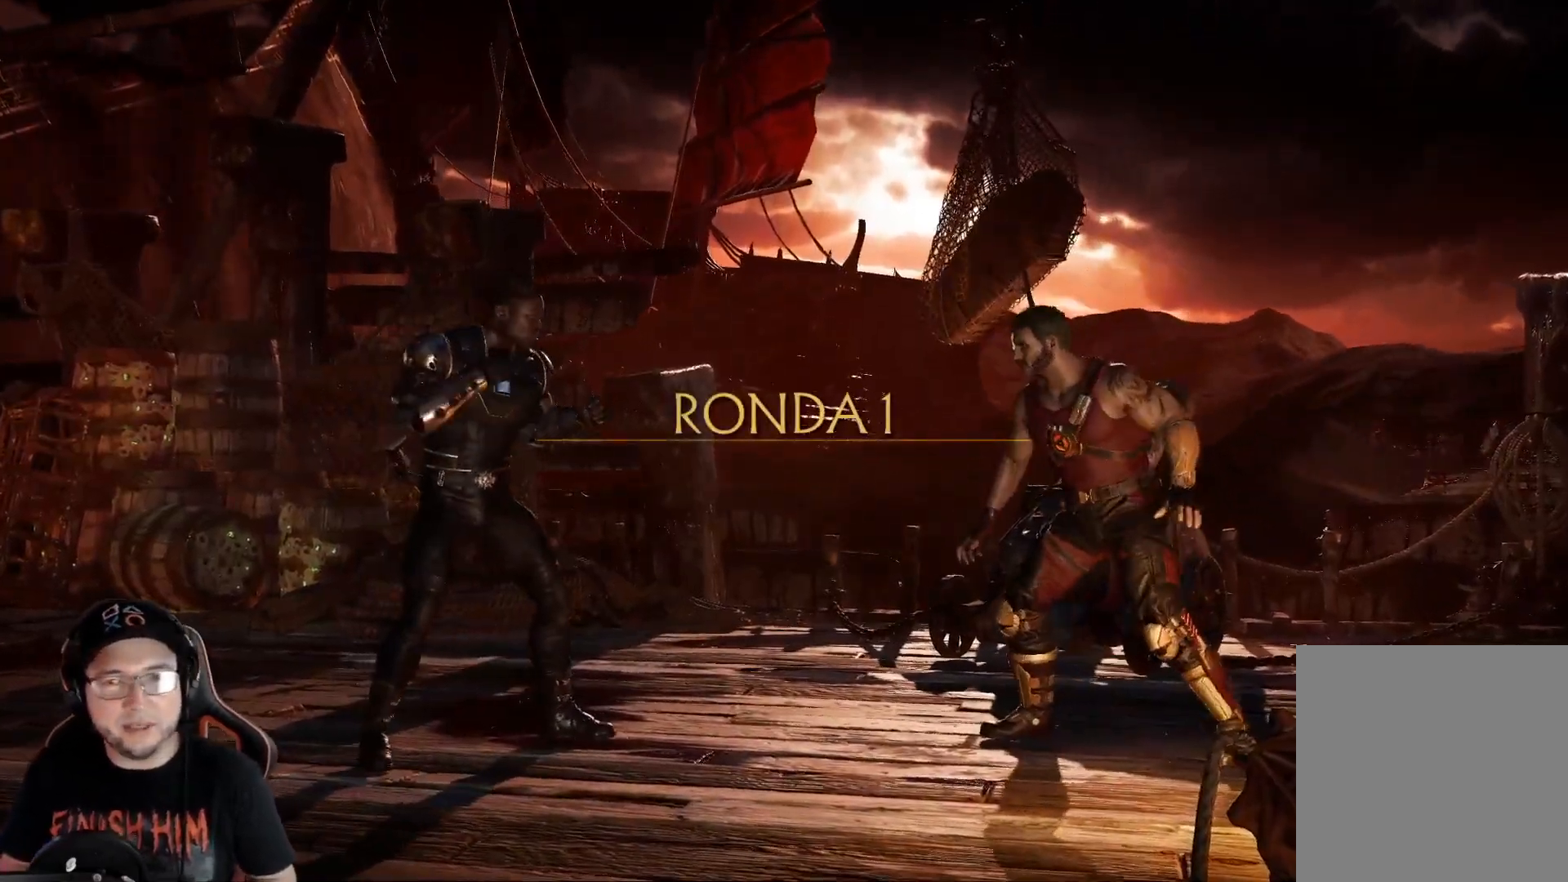
{"buttons": [], "left_stick": "center", "right_stick": "center", "events": [[16, "DPAD_LEFT", "up"], [67, "DPAD_LEFT", "down"], [150, "DPAD_LEFT", "up"], [217, "DPAD_LEFT", "down"], [267, "DPAD_LEFT", "up"], [451, "DPAD_LEFT", "down"], [485, "DPAD_LEFT", "up"]]}
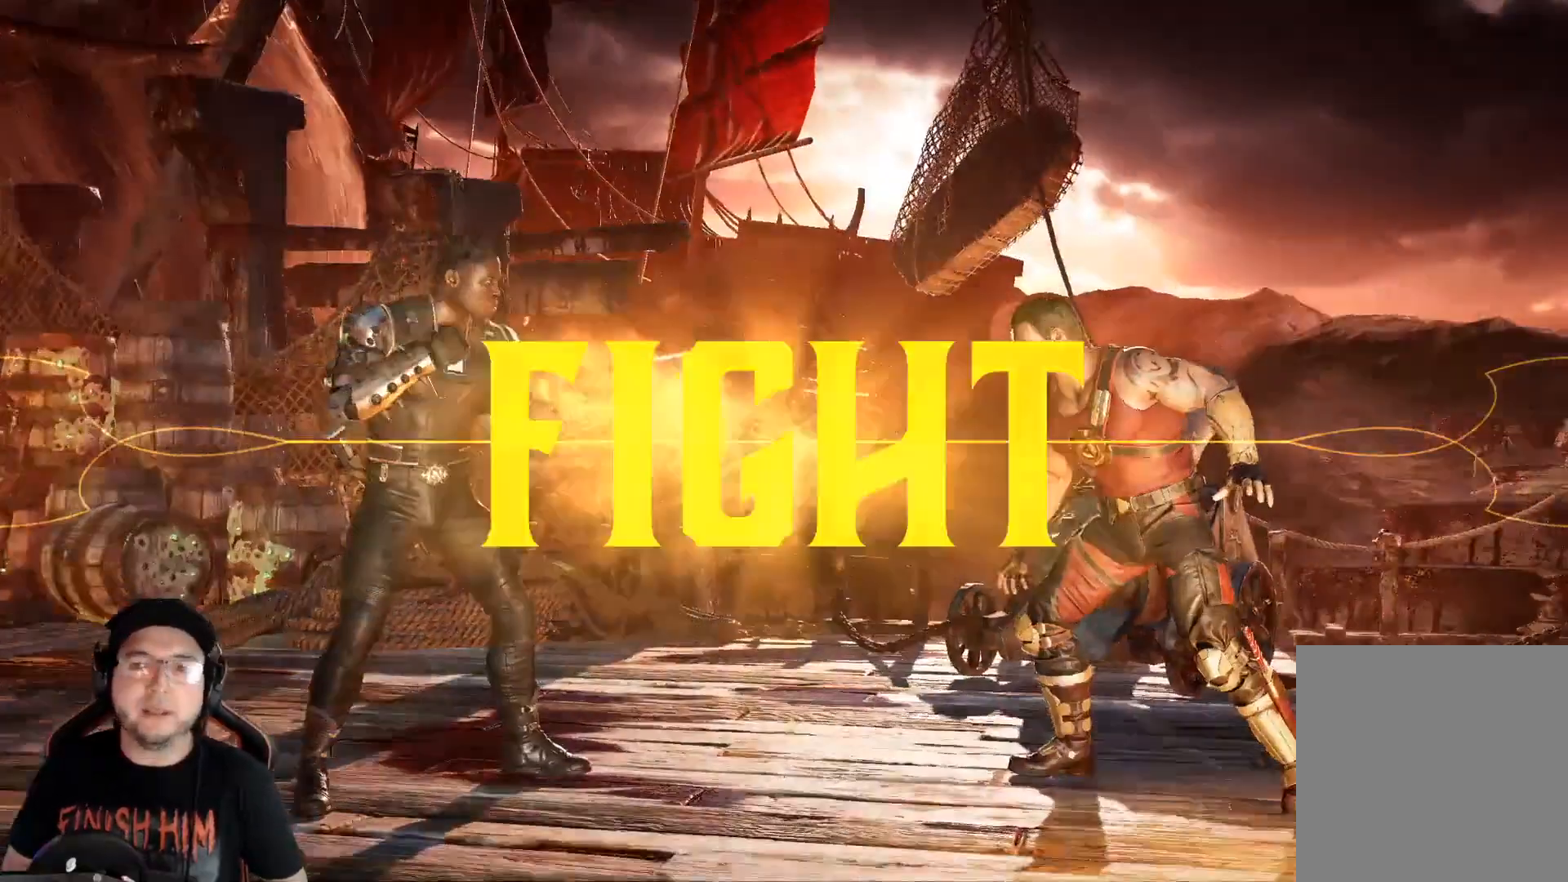
{"buttons": ["R2"], "left_stick": "center", "right_stick": "center", "events": [[34, "DPAD_LEFT", "down"], [101, "DPAD_LEFT", "up"], [151, "DPAD_LEFT", "down"], [368, "A", "down"], [435, "DPAD_LEFT", "up"], [468, "A", "up"], [485, "R2", "down"]]}
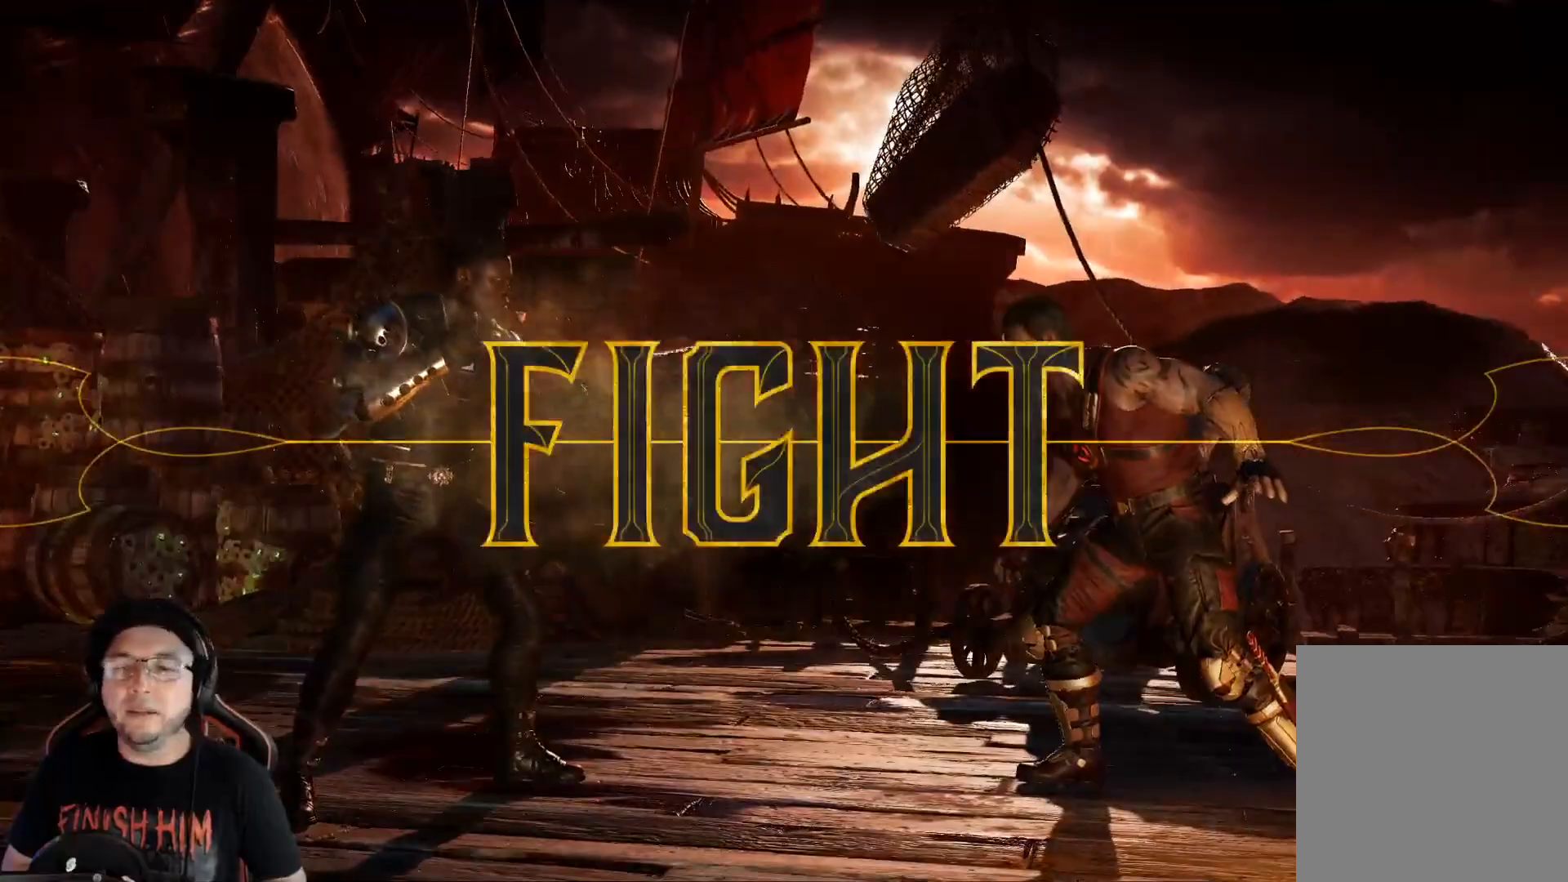
{"buttons": ["DPAD_UP", "DPAD_RIGHT"], "left_stick": "center", "right_stick": "center", "events": [[50, "DPAD_RIGHT", "down"], [50, "DPAD_UP", "down"], [83, "R2", "up"]]}
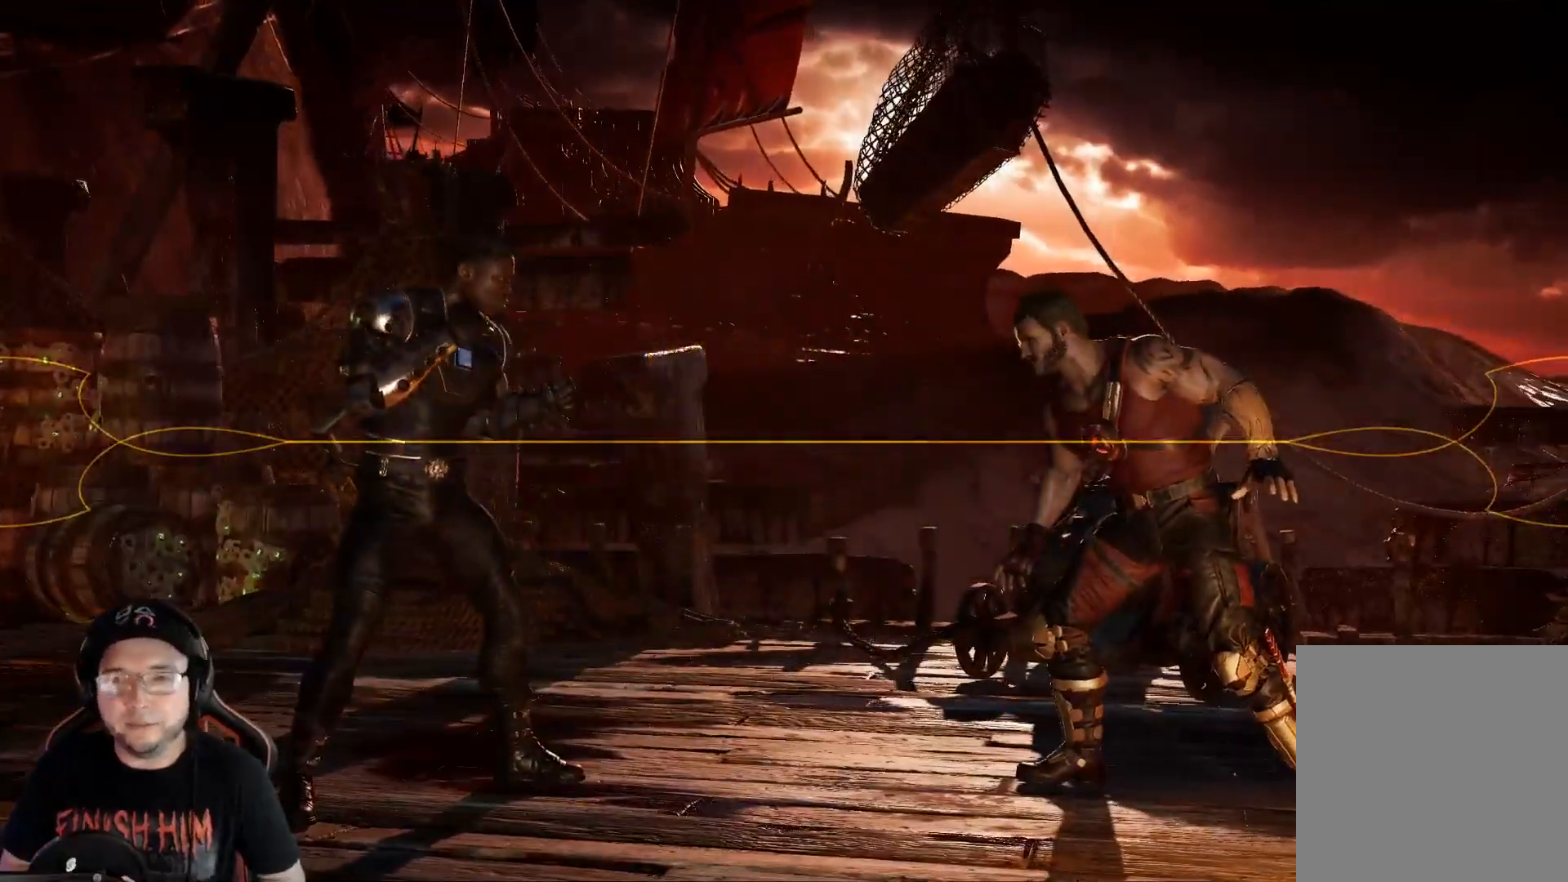
{"buttons": ["DPAD_UP", "DPAD_RIGHT"], "left_stick": "center", "right_stick": "center", "events": []}
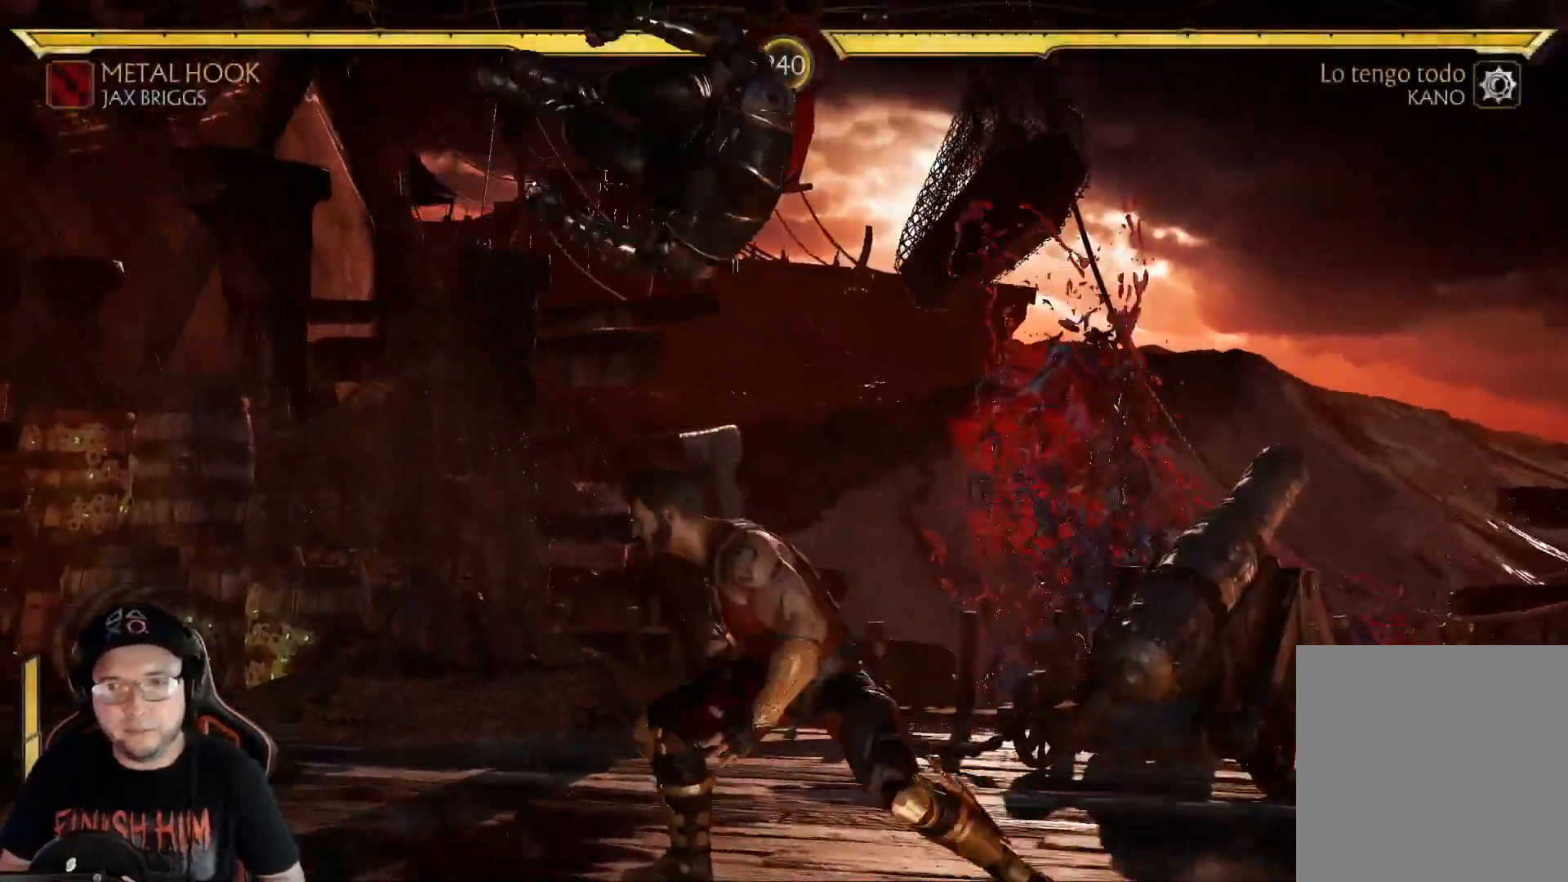
{"buttons": [], "left_stick": "center", "right_stick": "center", "events": [[133, "DPAD_UP", "up"], [150, "DPAD_RIGHT", "up"], [183, "X", "down"], [301, "X", "up"], [384, "Y", "down"], [484, "Y", "up"]]}
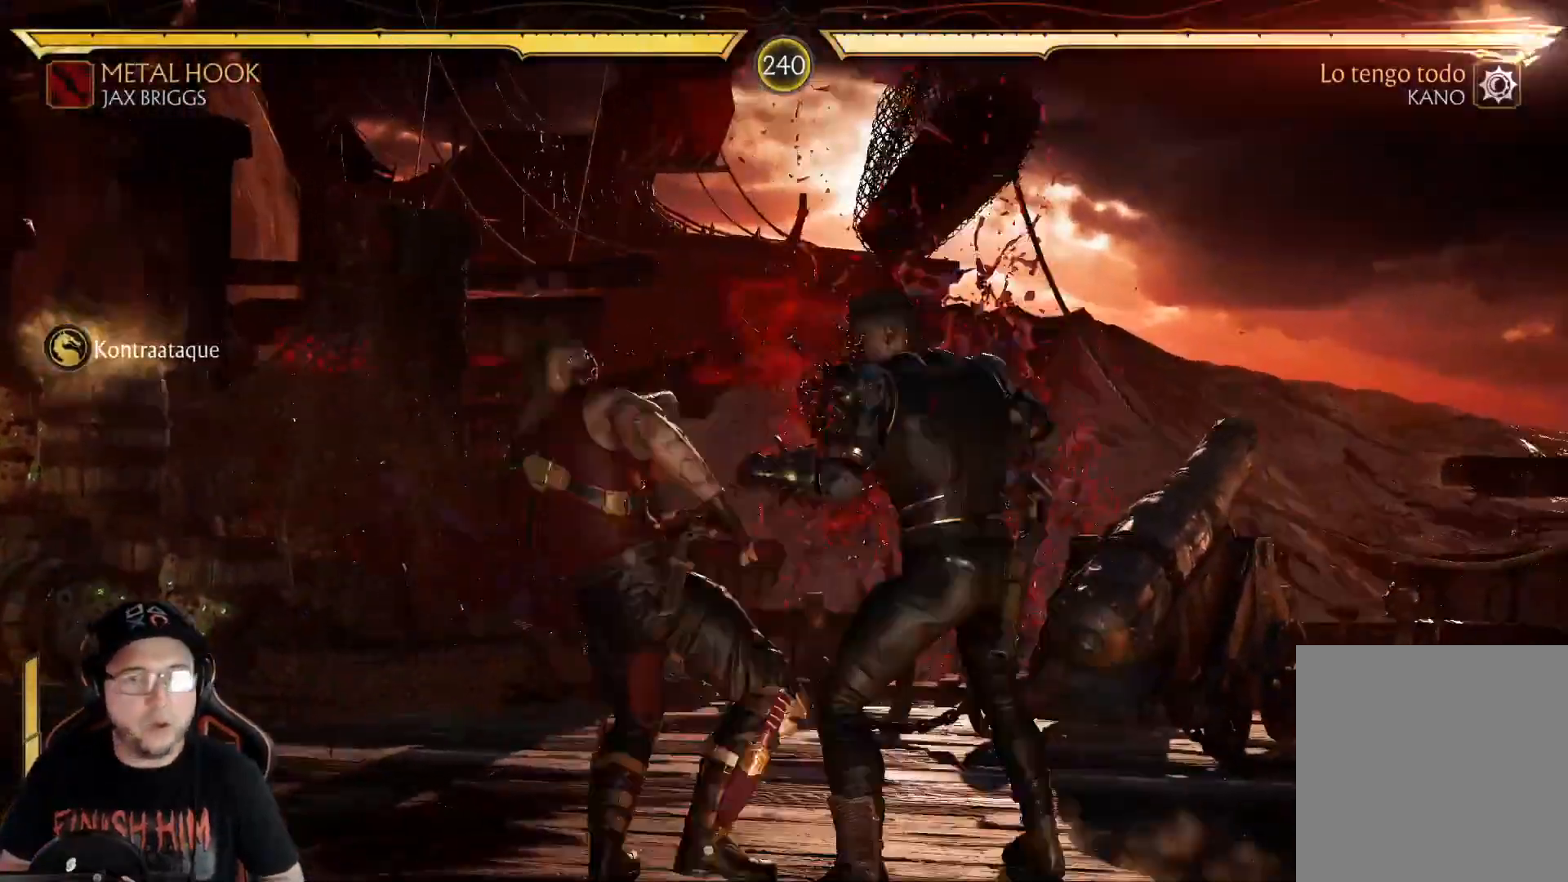
{"buttons": ["DPAD_LEFT"], "left_stick": "center", "right_stick": "center", "events": [[50, "Y", "down"], [151, "Y", "up"], [217, "Y", "down"], [318, "Y", "up"], [351, "DPAD_RIGHT", "down"], [451, "DPAD_RIGHT", "up"], [468, "DPAD_LEFT", "down"]]}
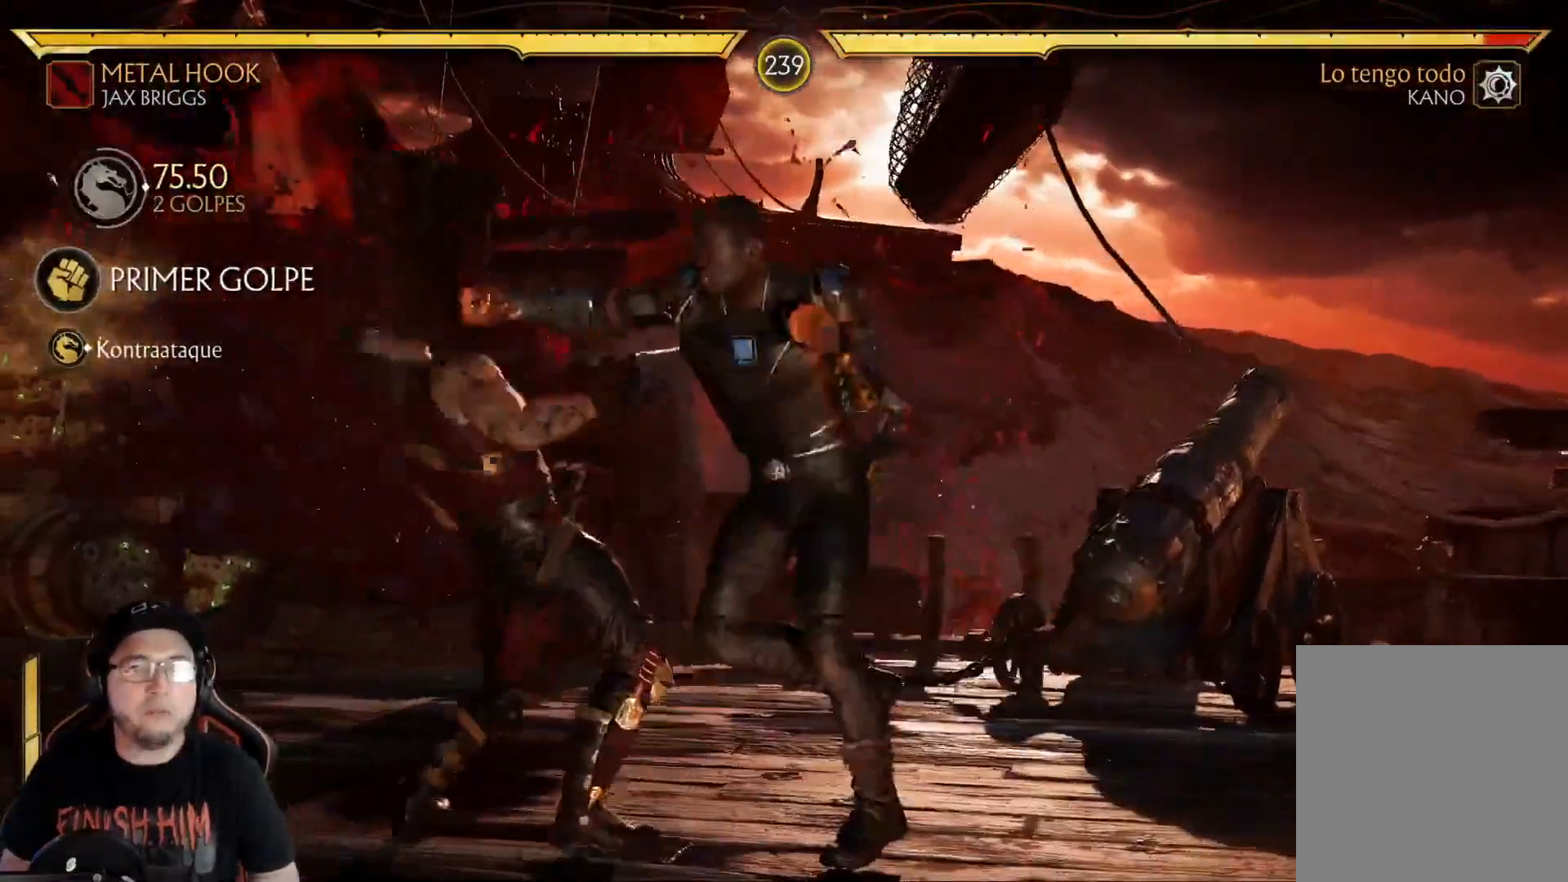
{"buttons": ["R1", "DPAD_LEFT"], "left_stick": "center", "right_stick": "center", "events": [[17, "Y", "down"], [134, "Y", "up"], [234, "R1", "down"], [301, "R1", "up"], [368, "R1", "down"], [434, "R1", "up"], [501, "R1", "down"]]}
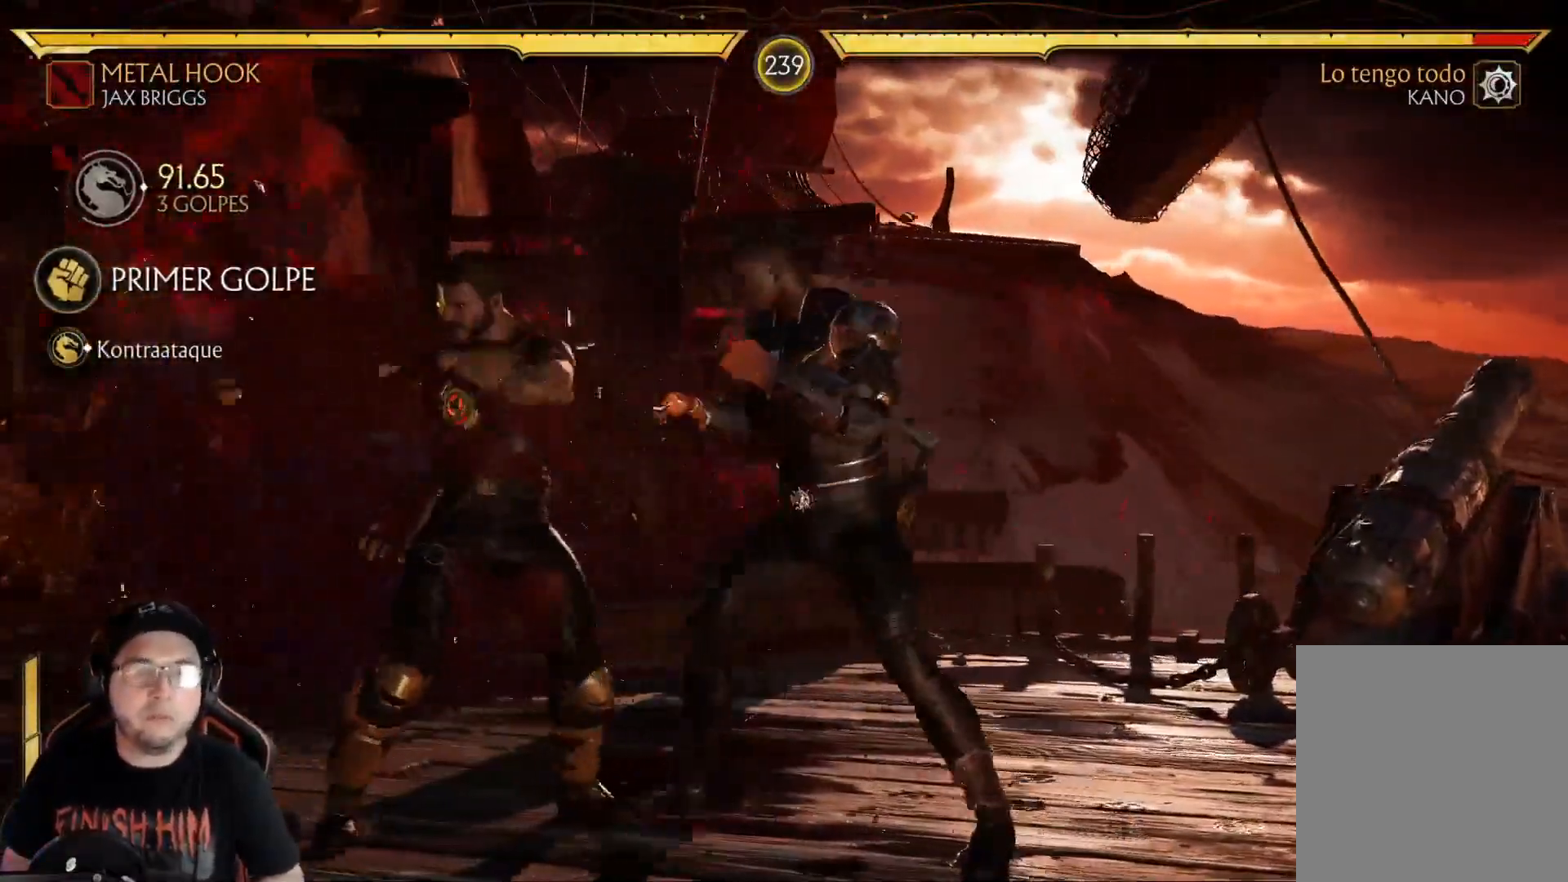
{"buttons": ["R2", "DPAD_DOWN"], "left_stick": "center", "right_stick": "center", "events": [[67, "R1", "up"], [84, "DPAD_LEFT", "up"], [167, "DPAD_DOWN", "down"], [201, "X", "down"], [301, "X", "up"], [385, "X", "down"], [452, "R2", "down"], [468, "X", "up"]]}
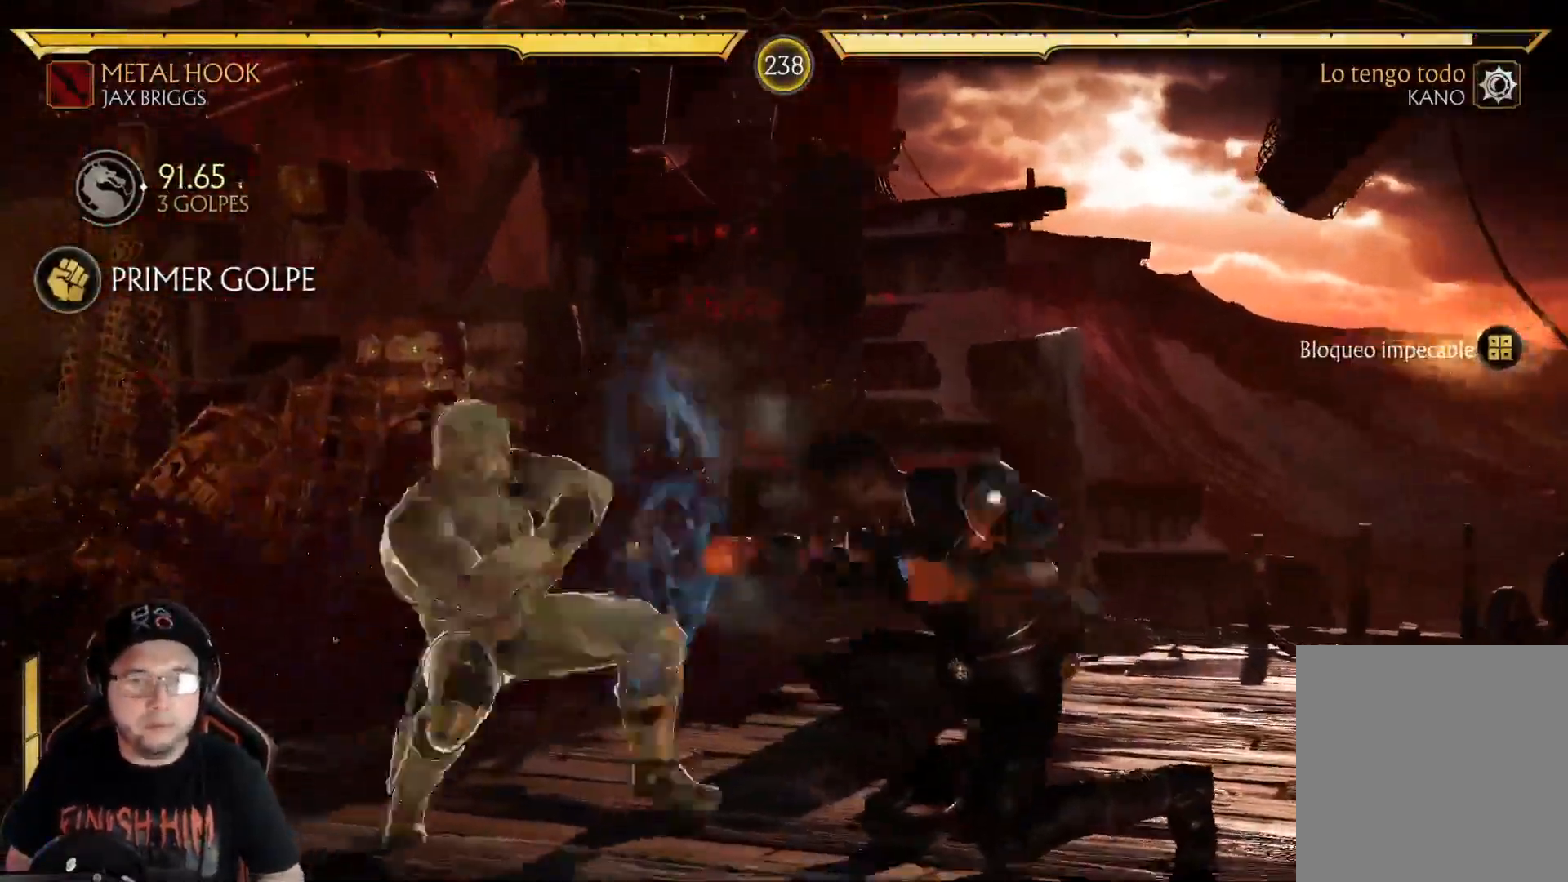
{"buttons": ["DPAD_LEFT"], "left_stick": "center", "right_stick": "center", "events": [[33, "DPAD_DOWN", "up"], [117, "R2", "up"], [133, "DPAD_LEFT", "down"], [200, "DPAD_UP", "down"], [485, "DPAD_UP", "up"]]}
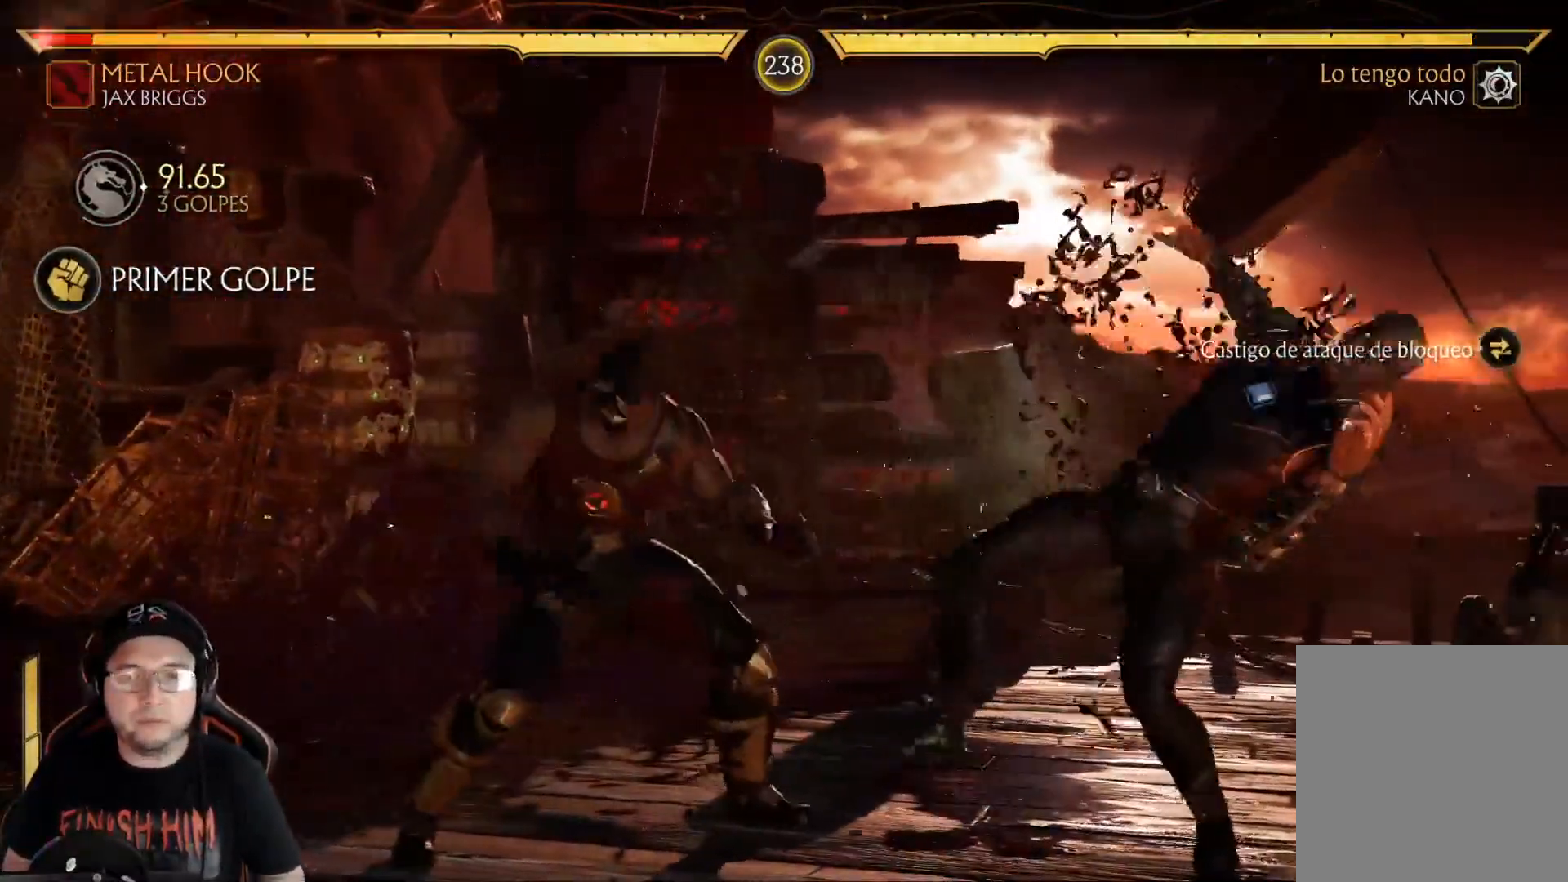
{"buttons": ["DPAD_UP", "DPAD_LEFT"], "left_stick": "center", "right_stick": "center", "events": [[17, "DPAD_LEFT", "up"], [335, "DPAD_LEFT", "down"], [335, "DPAD_UP", "down"]]}
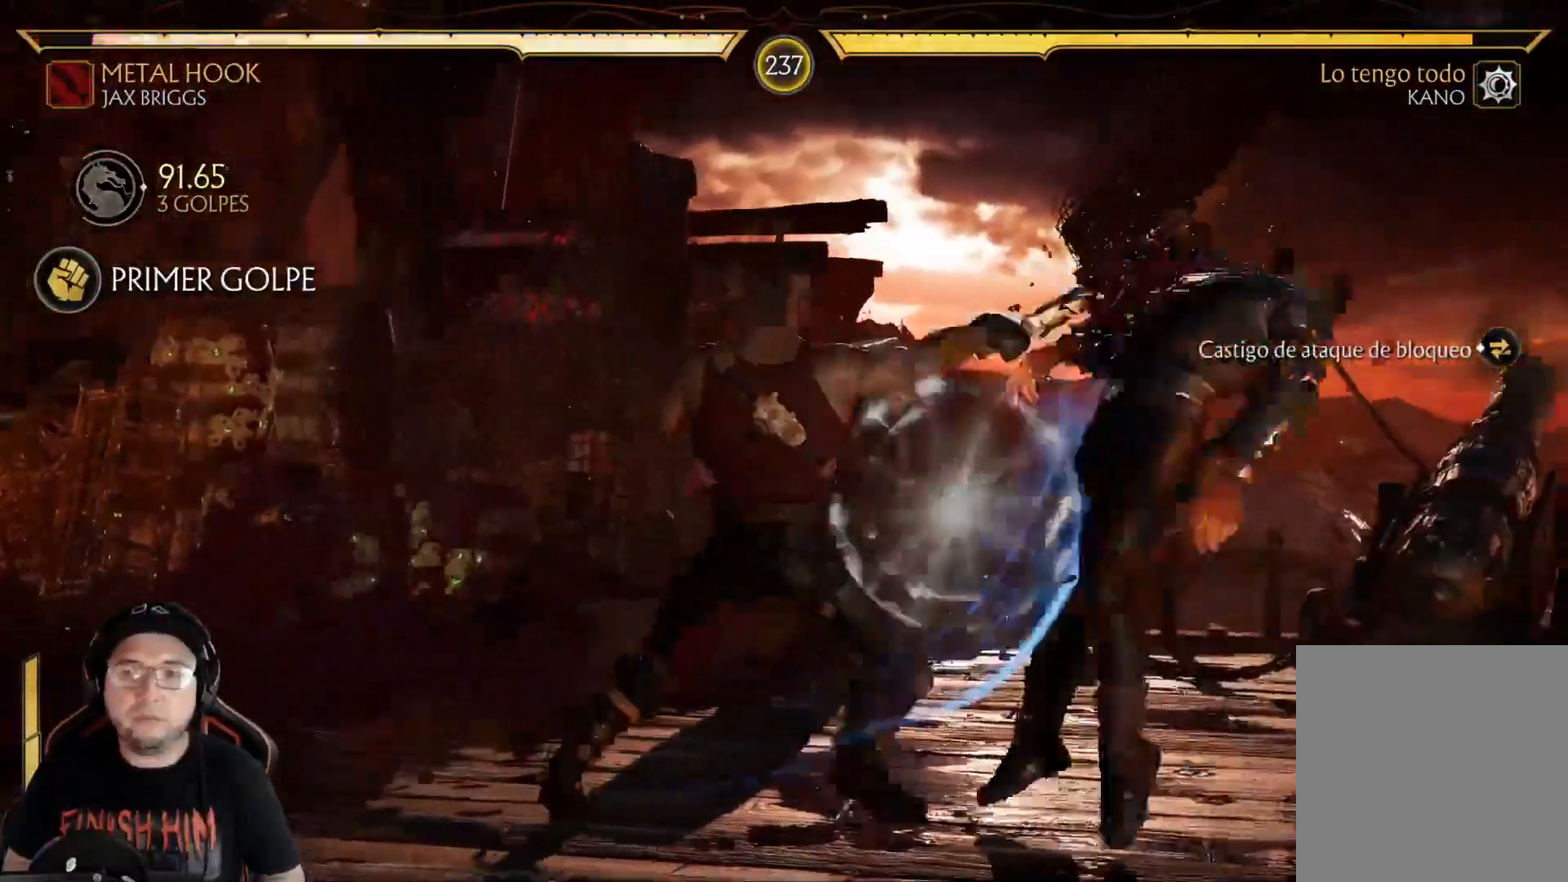
{"buttons": ["DPAD_DOWN"], "left_stick": "center", "right_stick": "center", "events": [[150, "DPAD_UP", "up"], [167, "DPAD_LEFT", "up"], [284, "DPAD_DOWN", "down"], [317, "R2", "down"], [367, "DPAD_DOWN", "up"], [418, "R2", "up"], [434, "DPAD_DOWN", "down"]]}
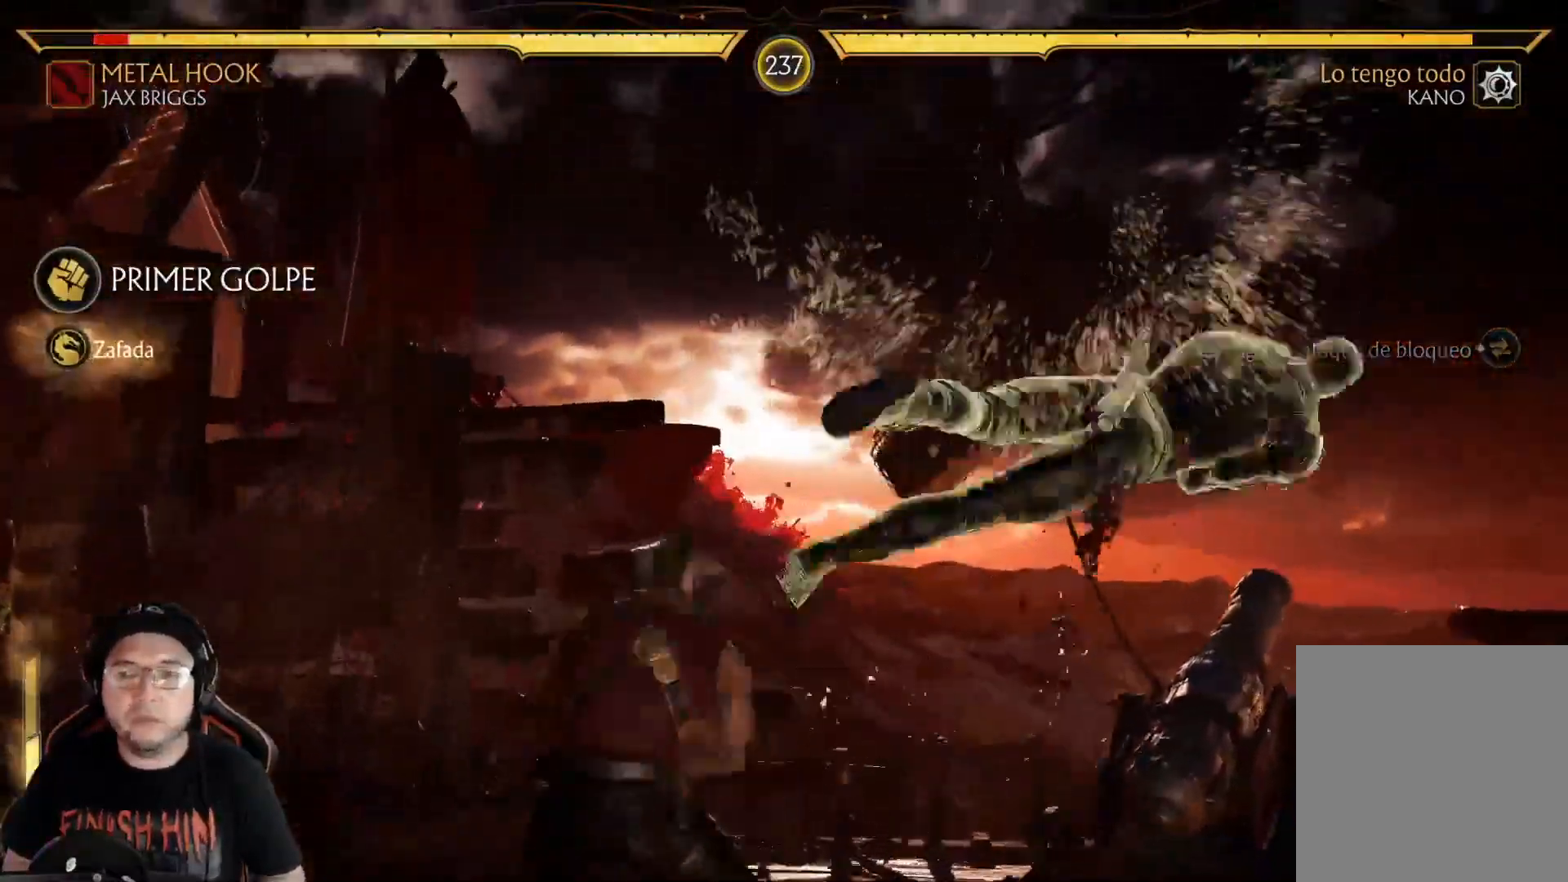
{"buttons": ["DPAD_DOWN"], "left_stick": "center", "right_stick": "center", "events": [[34, "DPAD_DOWN", "up"], [100, "DPAD_DOWN", "down"], [201, "DPAD_DOWN", "up"], [251, "DPAD_DOWN", "down"], [351, "DPAD_DOWN", "up"], [418, "DPAD_DOWN", "down"]]}
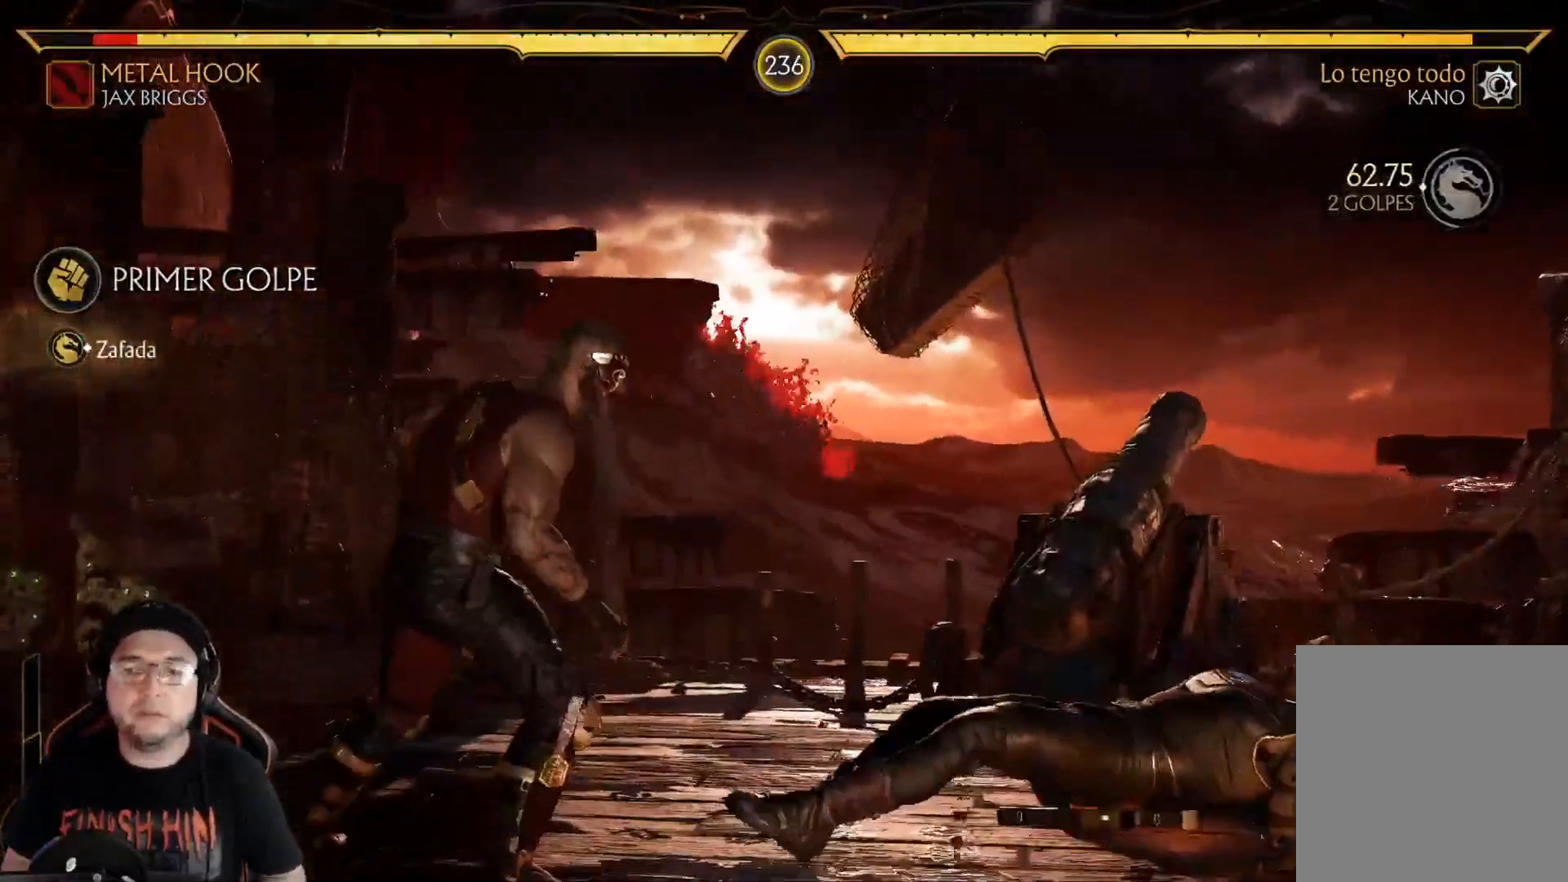
{"buttons": [], "left_stick": "center", "right_stick": "center", "events": [[16, "A", "down"], [100, "DPAD_DOWN", "up"], [117, "A", "up"], [217, "R2", "down"], [468, "R2", "up"]]}
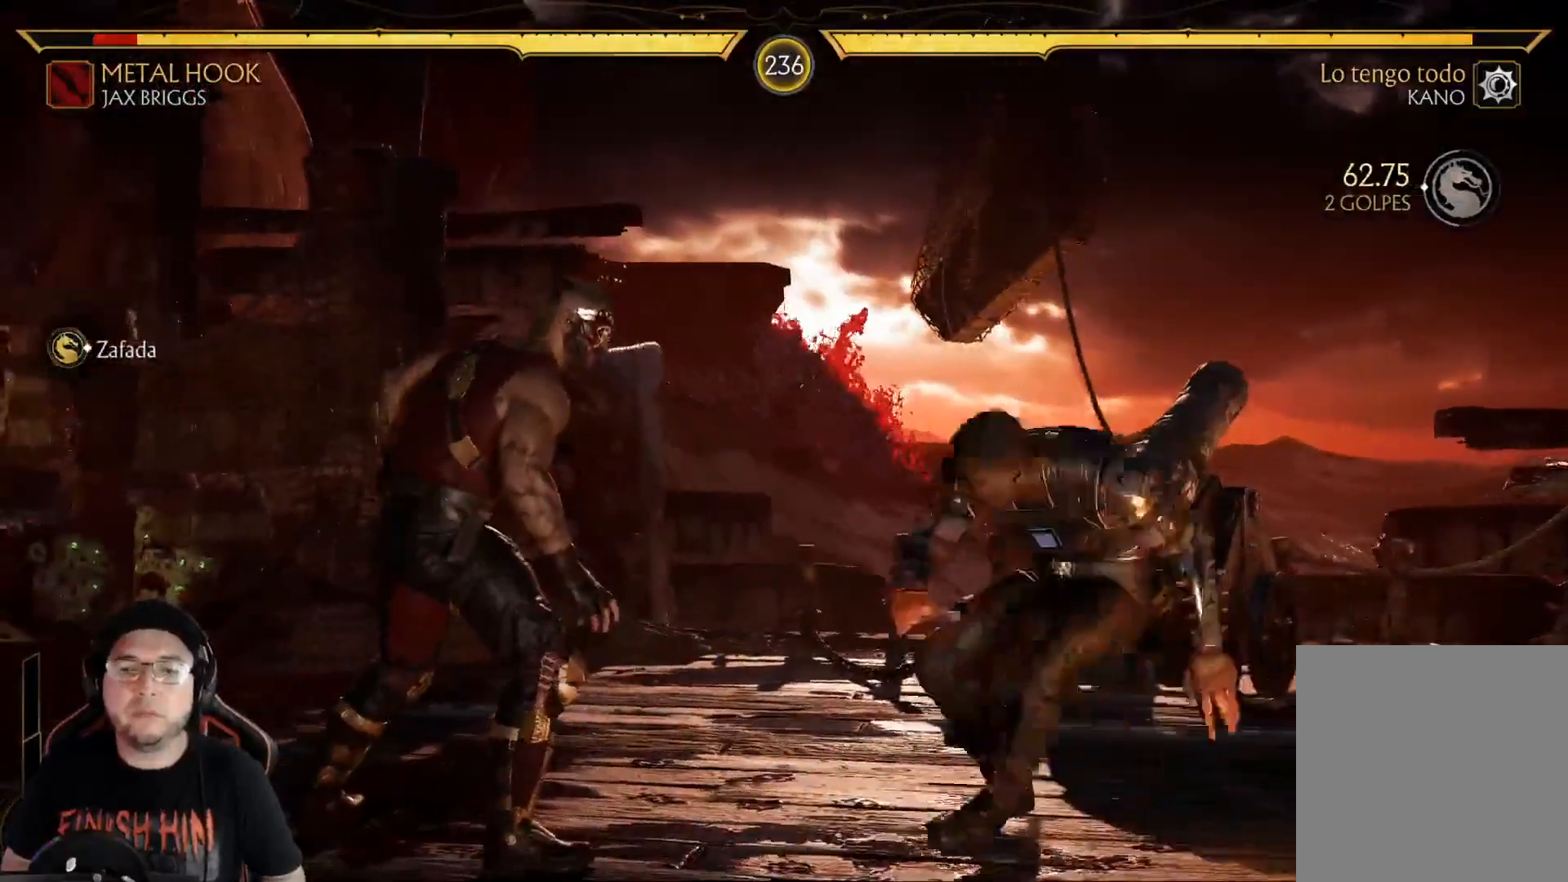
{"buttons": [], "left_stick": "center", "right_stick": "center", "events": [[34, "DPAD_DOWN", "down"], [67, "X", "down"], [151, "X", "up"], [234, "R2", "down"], [451, "DPAD_DOWN", "up"], [485, "R2", "up"]]}
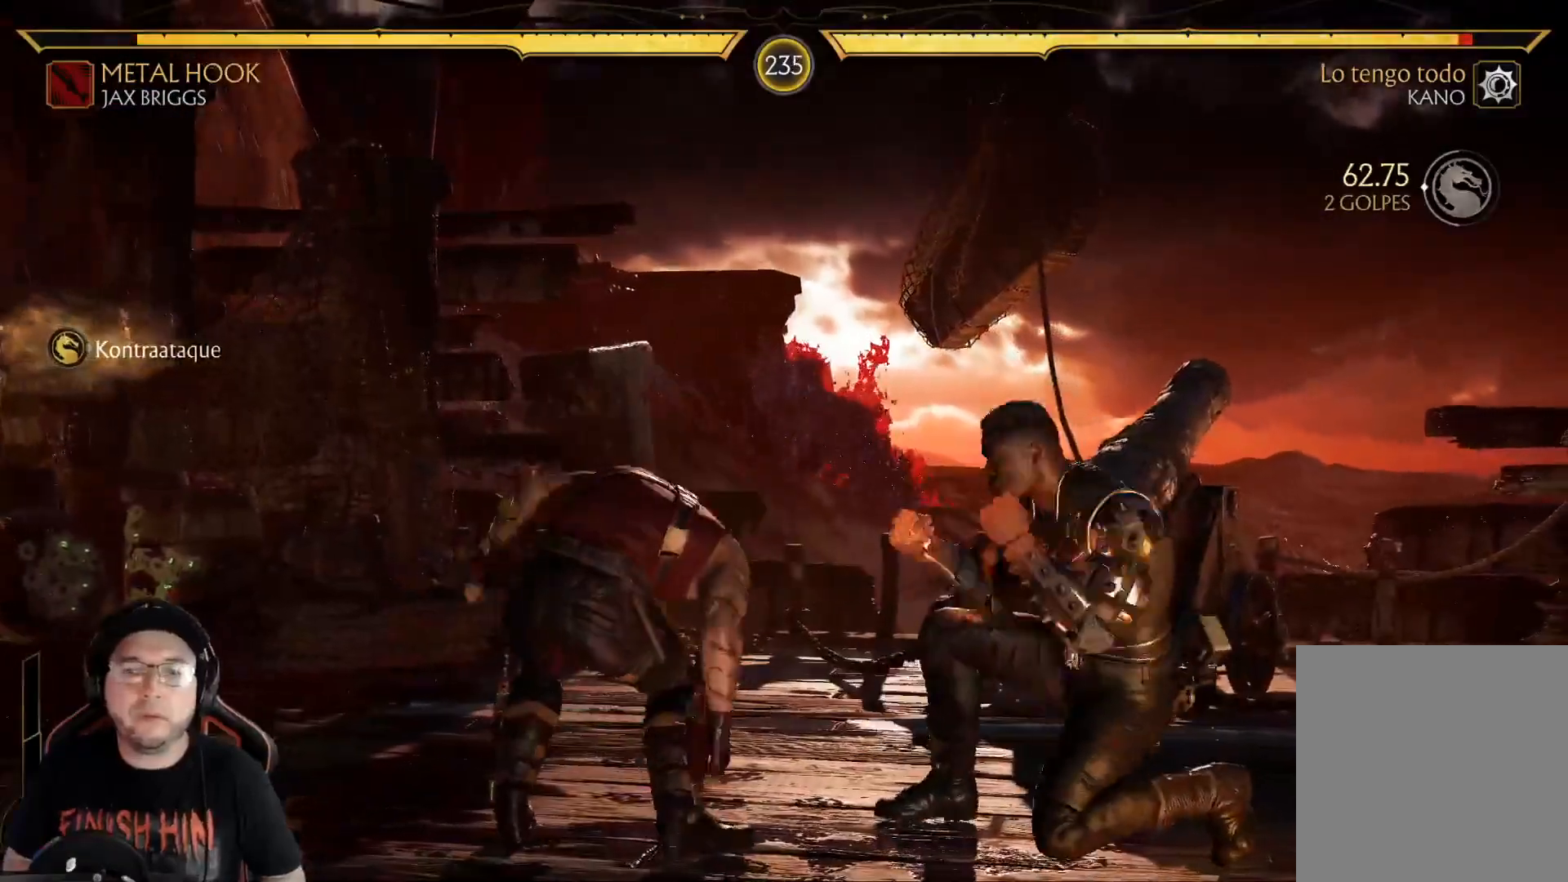
{"buttons": [], "left_stick": "center", "right_stick": "center", "events": [[33, "DPAD_LEFT", "down"], [66, "DPAD_UP", "down"], [234, "DPAD_UP", "up"], [250, "DPAD_LEFT", "up"]]}
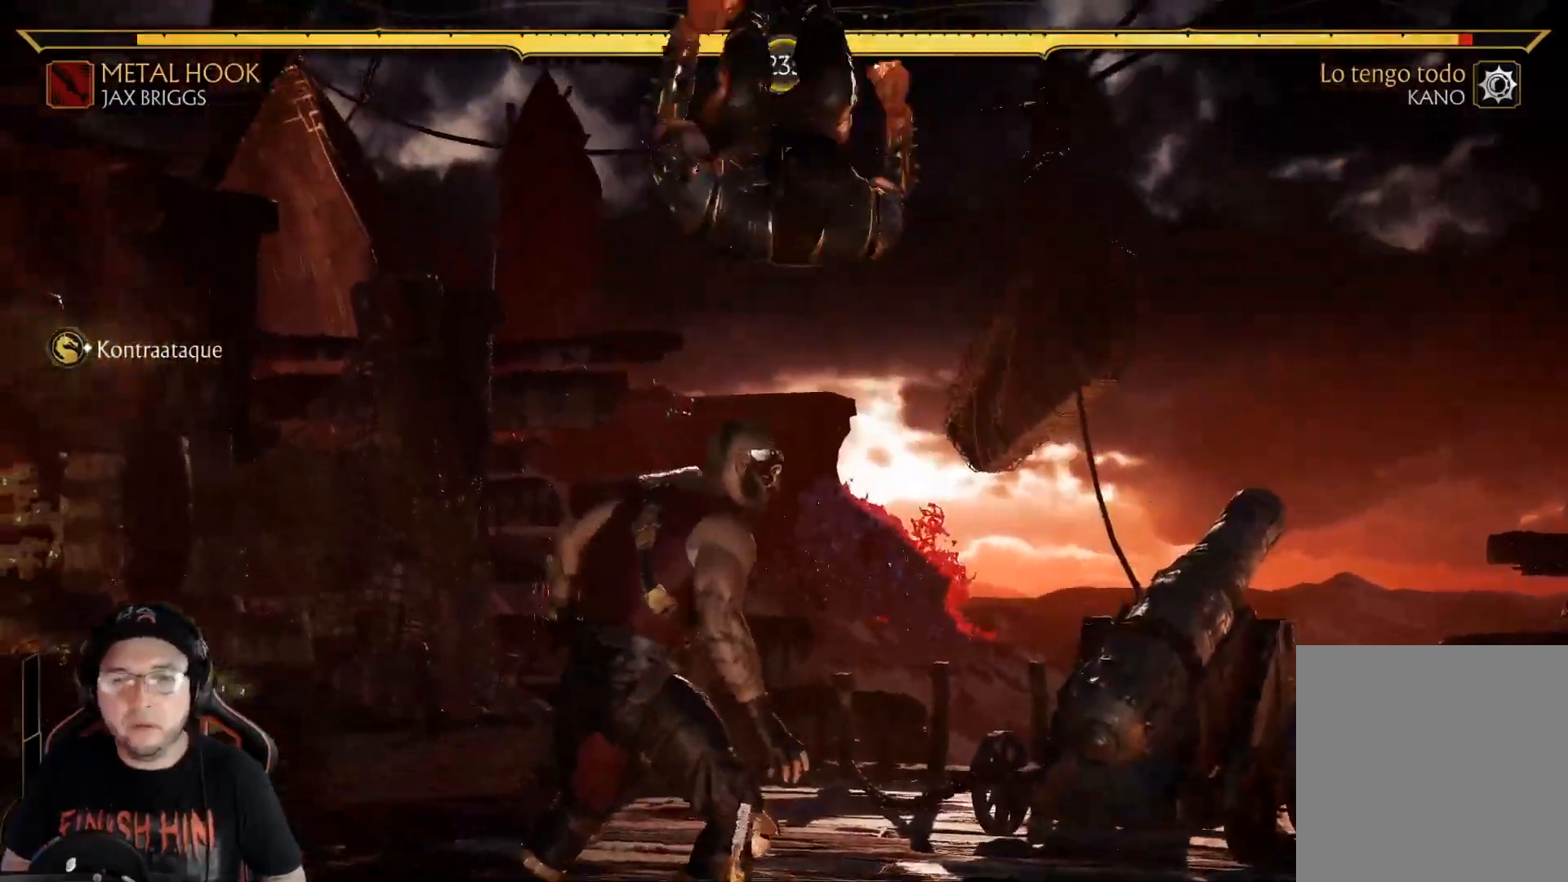
{"buttons": ["DPAD_LEFT"], "left_stick": "center", "right_stick": "center", "events": [[50, "A", "down"], [234, "A", "up"], [318, "DPAD_LEFT", "down"], [418, "A", "down"], [485, "A", "up"]]}
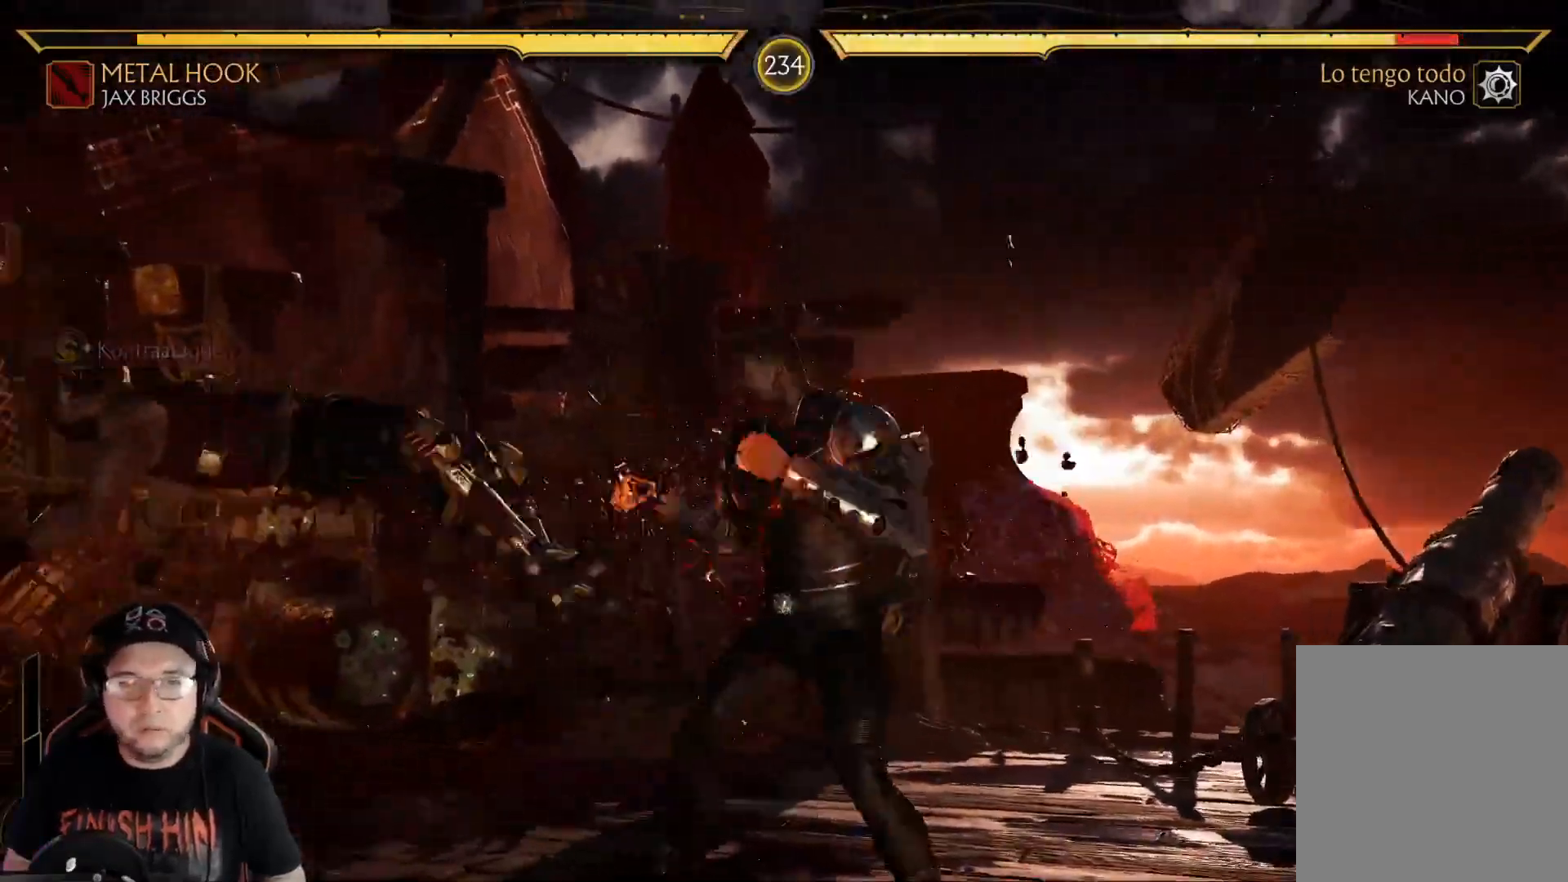
{"buttons": ["A", "X", "DPAD_LEFT"], "left_stick": "center", "right_stick": "center", "events": [[67, "A", "down"], [184, "A", "up"], [318, "A", "down"], [335, "X", "down"]]}
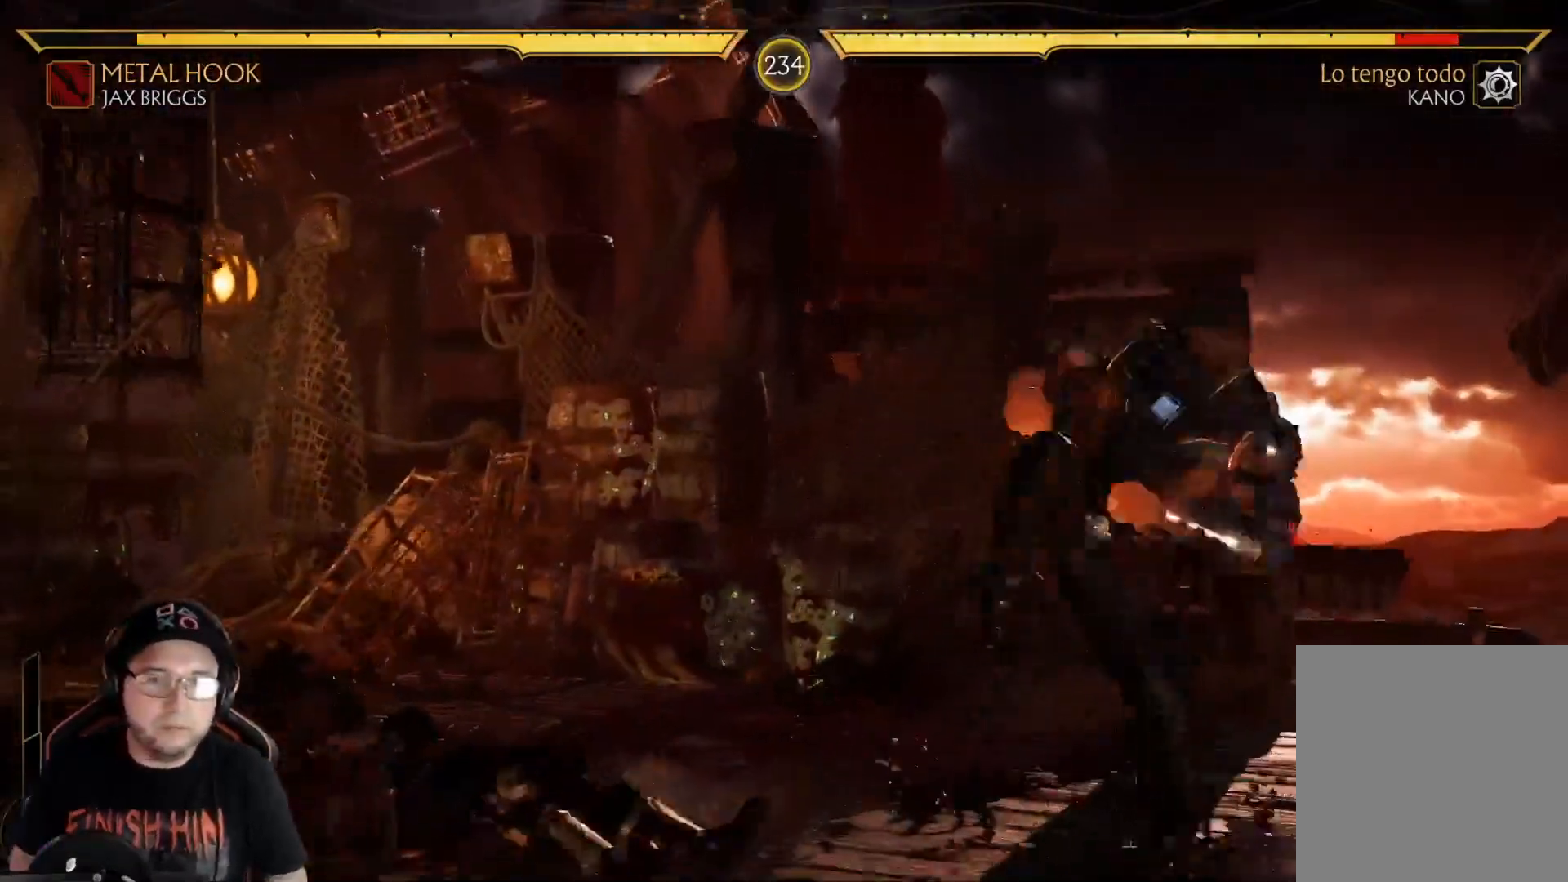
{"buttons": ["DPAD_DOWN"], "left_stick": "center", "right_stick": "center"}
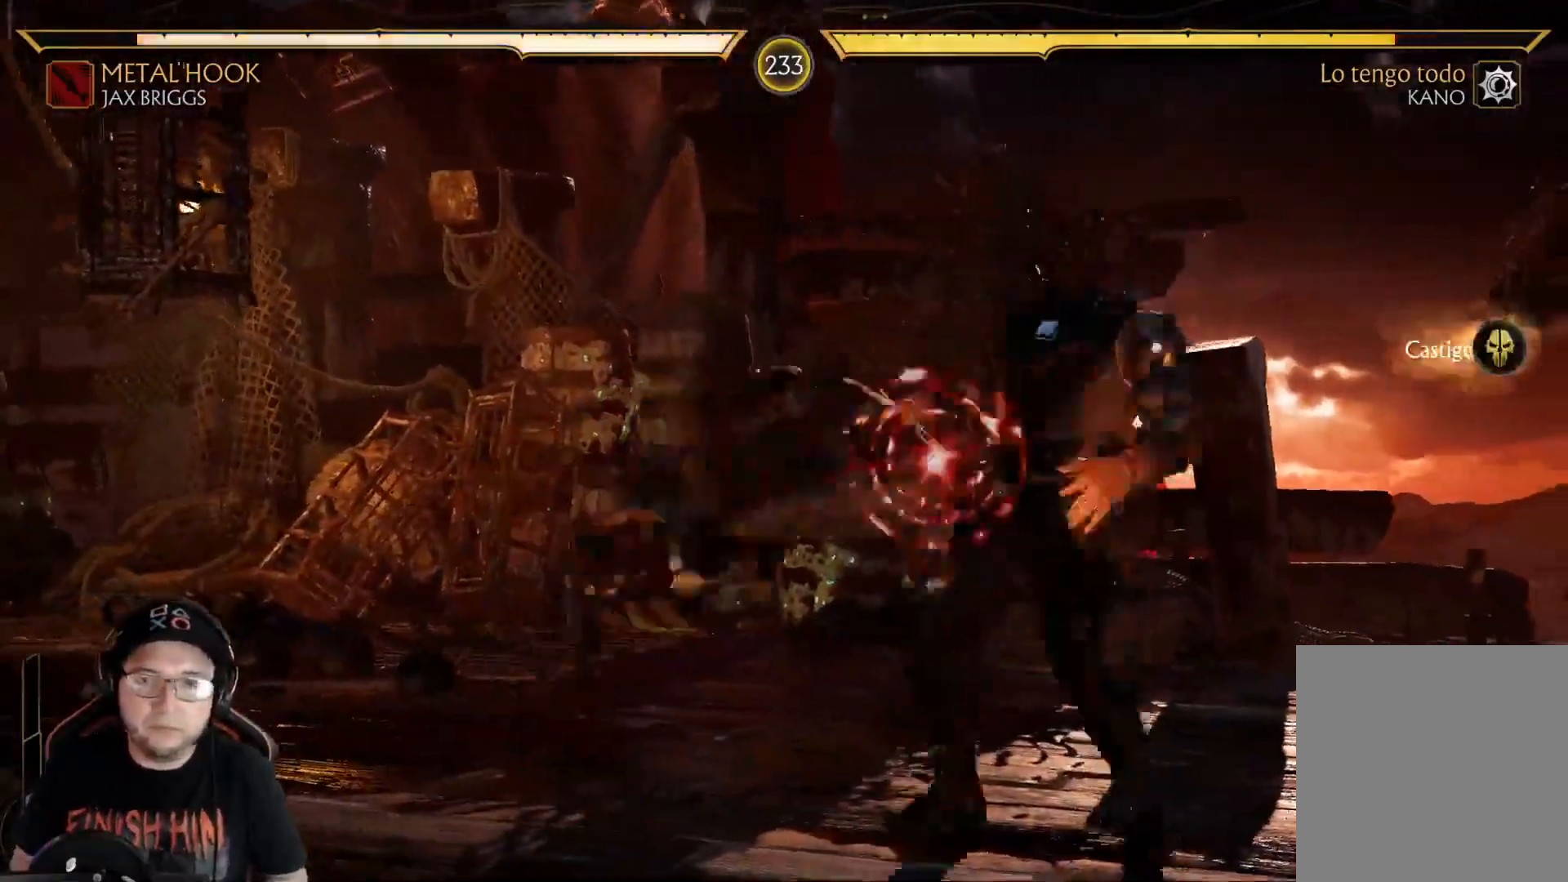
{"buttons": ["R2", "DPAD_DOWN"], "left_stick": "center", "right_stick": "center", "events": [[16, "X", "down"], [117, "X", "up"], [317, "DPAD_DOWN", "up"], [434, "DPAD_DOWN", "down"], [434, "R2", "down"]]}
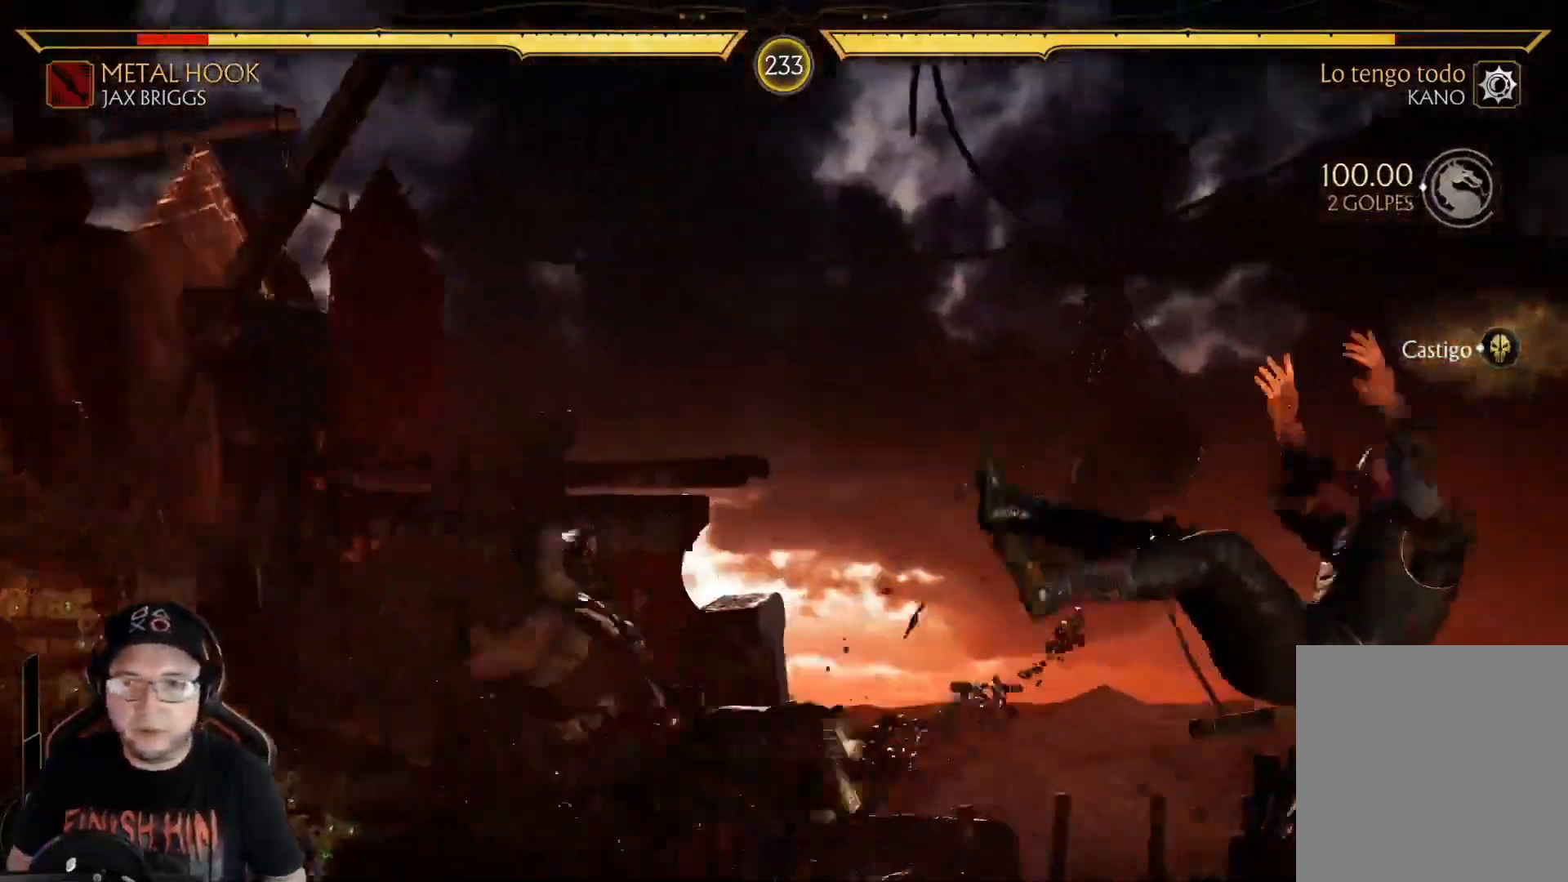
{"buttons": ["L2", "DPAD_LEFT"], "left_stick": "center", "right_stick": "center", "events": [[34, "DPAD_DOWN", "up"], [84, "R2", "up"], [117, "DPAD_DOWN", "down"], [251, "DPAD_DOWN", "up"], [334, "DPAD_LEFT", "down"], [351, "L2", "down"], [418, "DPAD_LEFT", "up"], [418, "L2", "up"], [485, "DPAD_LEFT", "down"], [485, "L2", "down"]]}
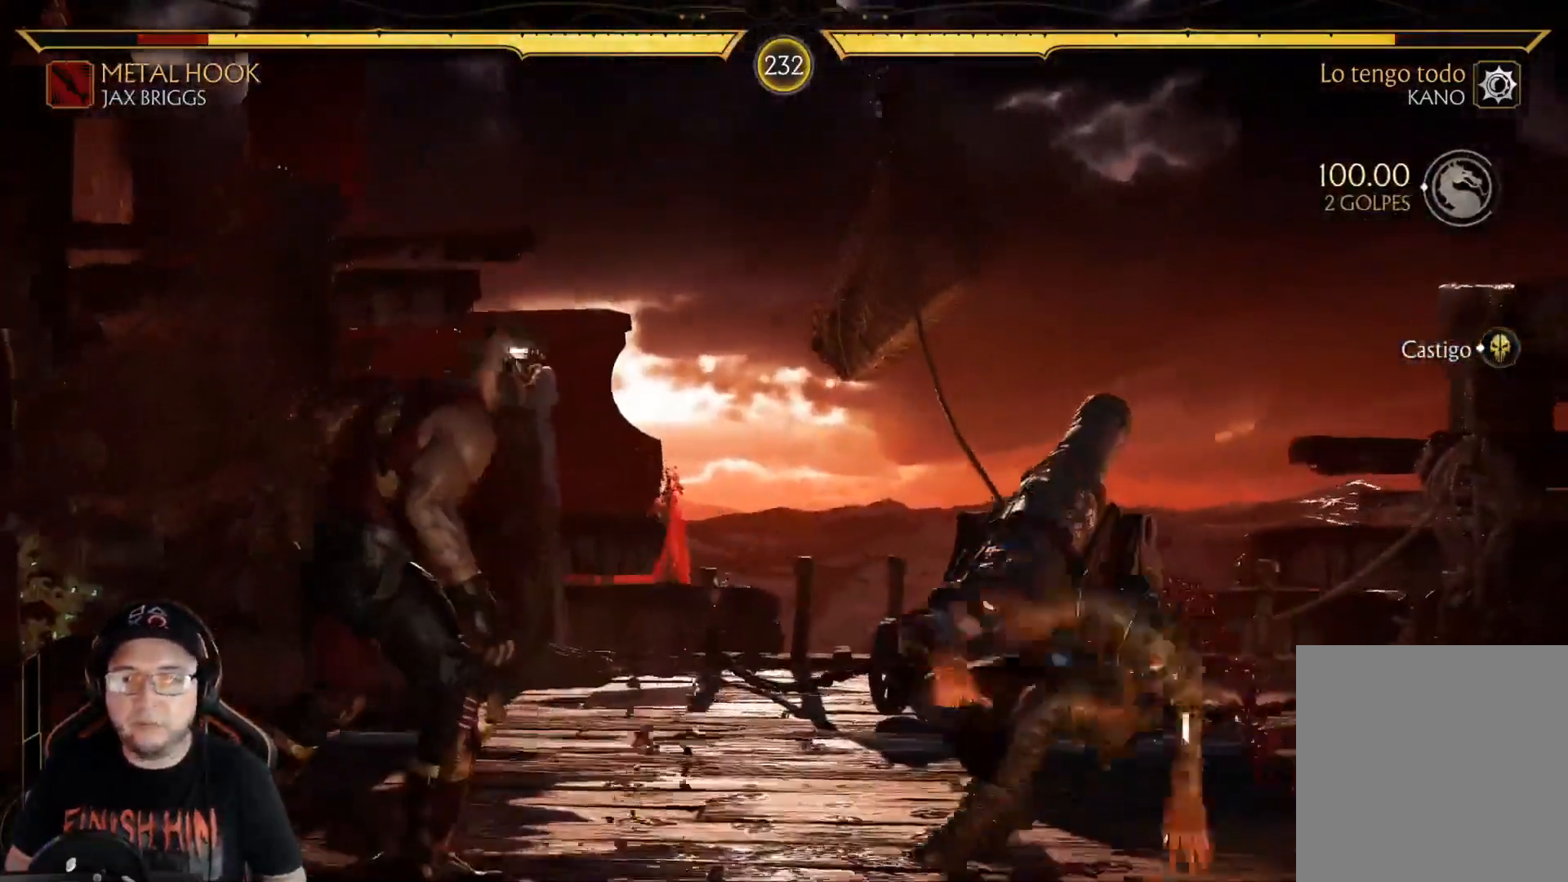
{"buttons": ["R2"], "left_stick": "center", "right_stick": "center", "events": [[50, "L2", "up"], [66, "R2", "down"], [83, "DPAD_LEFT", "up"]]}
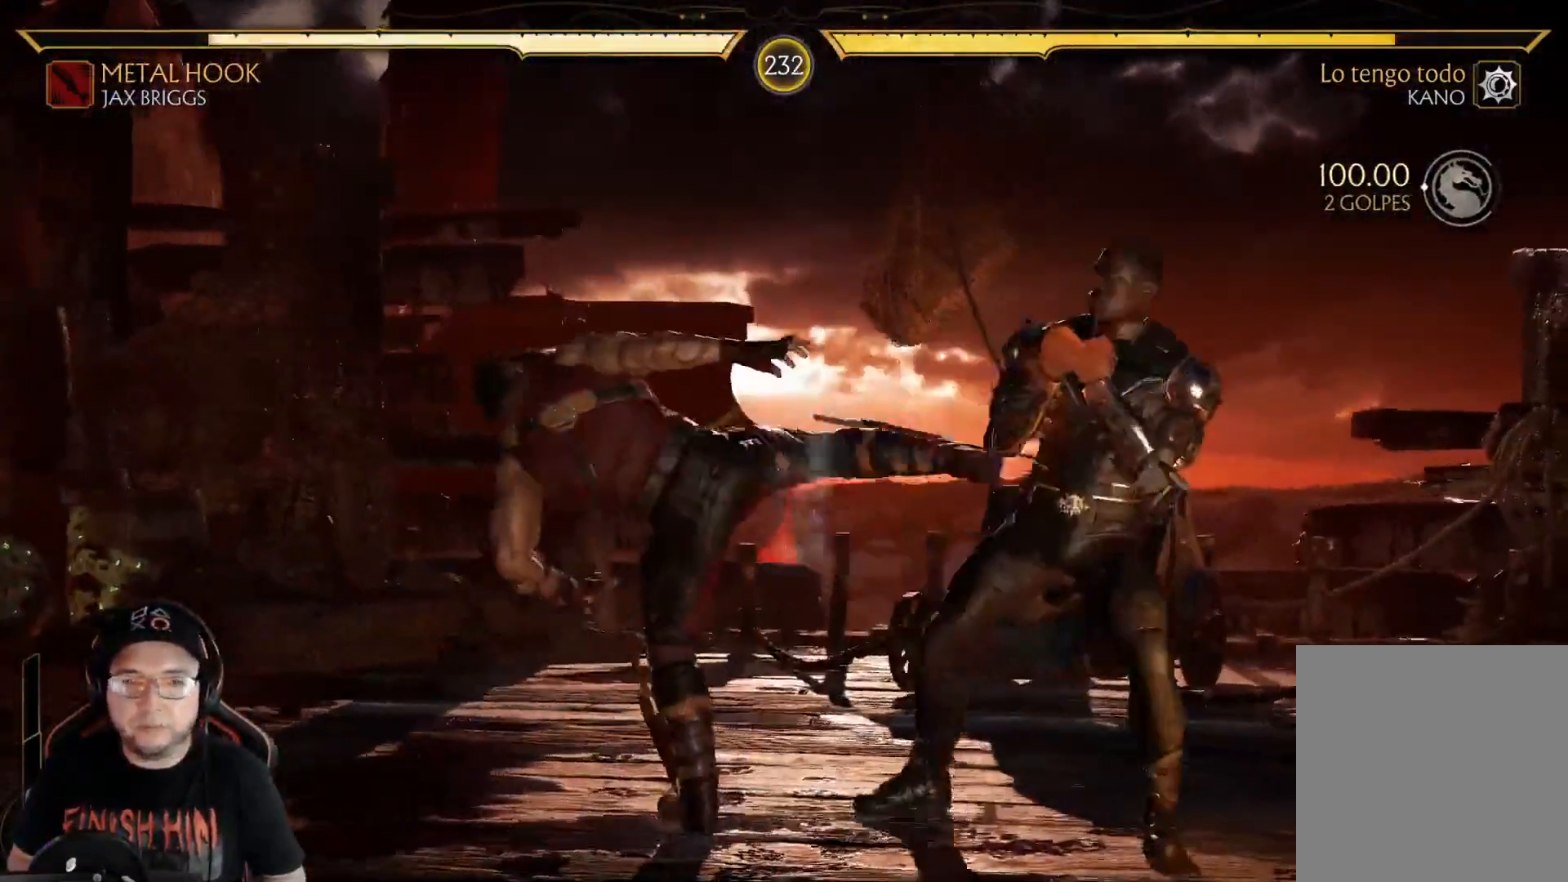
{"buttons": ["X"], "left_stick": "center", "right_stick": "center", "events": [[201, "R2", "up"], [217, "DPAD_LEFT", "down"], [251, "DPAD_DOWN", "down"], [268, "DPAD_LEFT", "up"], [301, "DPAD_RIGHT", "down"], [301, "X", "down"], [334, "DPAD_DOWN", "up"], [401, "X", "up"], [418, "DPAD_RIGHT", "up"], [468, "X", "down"]]}
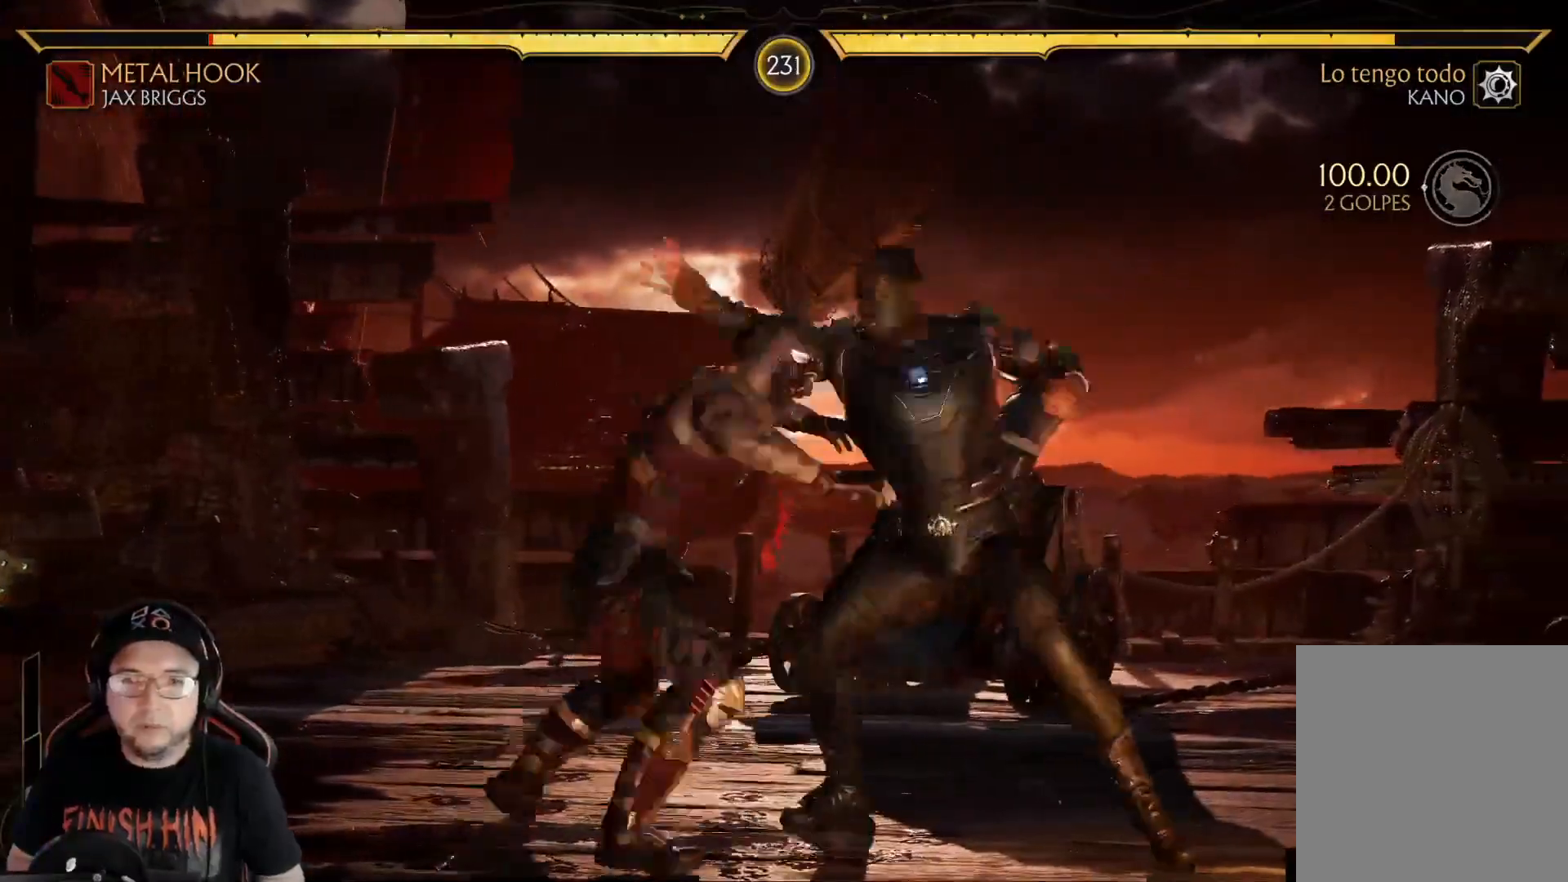
{"buttons": [], "left_stick": "center", "right_stick": "center", "events": [[50, "X", "up"], [117, "X", "down"], [183, "X", "up"], [234, "X", "down"], [317, "X", "up"], [401, "X", "down"], [468, "X", "up"]]}
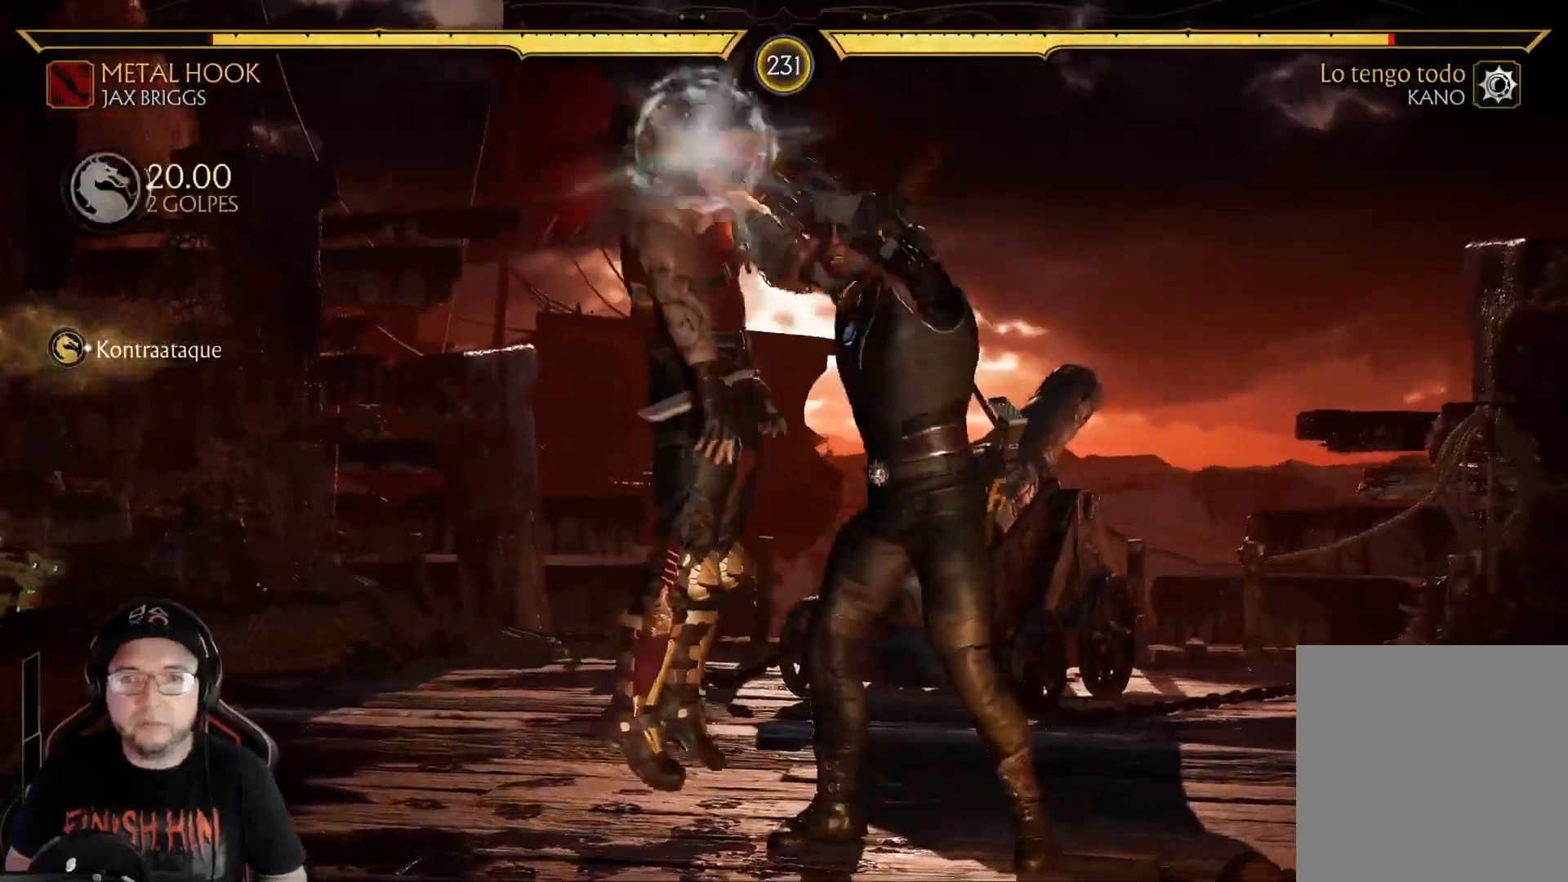
{"buttons": ["X"], "left_stick": "center", "right_stick": "center", "events": [[33, "X", "down"], [117, "X", "up"], [184, "X", "down"], [251, "X", "up"], [318, "X", "down"], [384, "X", "up"], [451, "X", "down"]]}
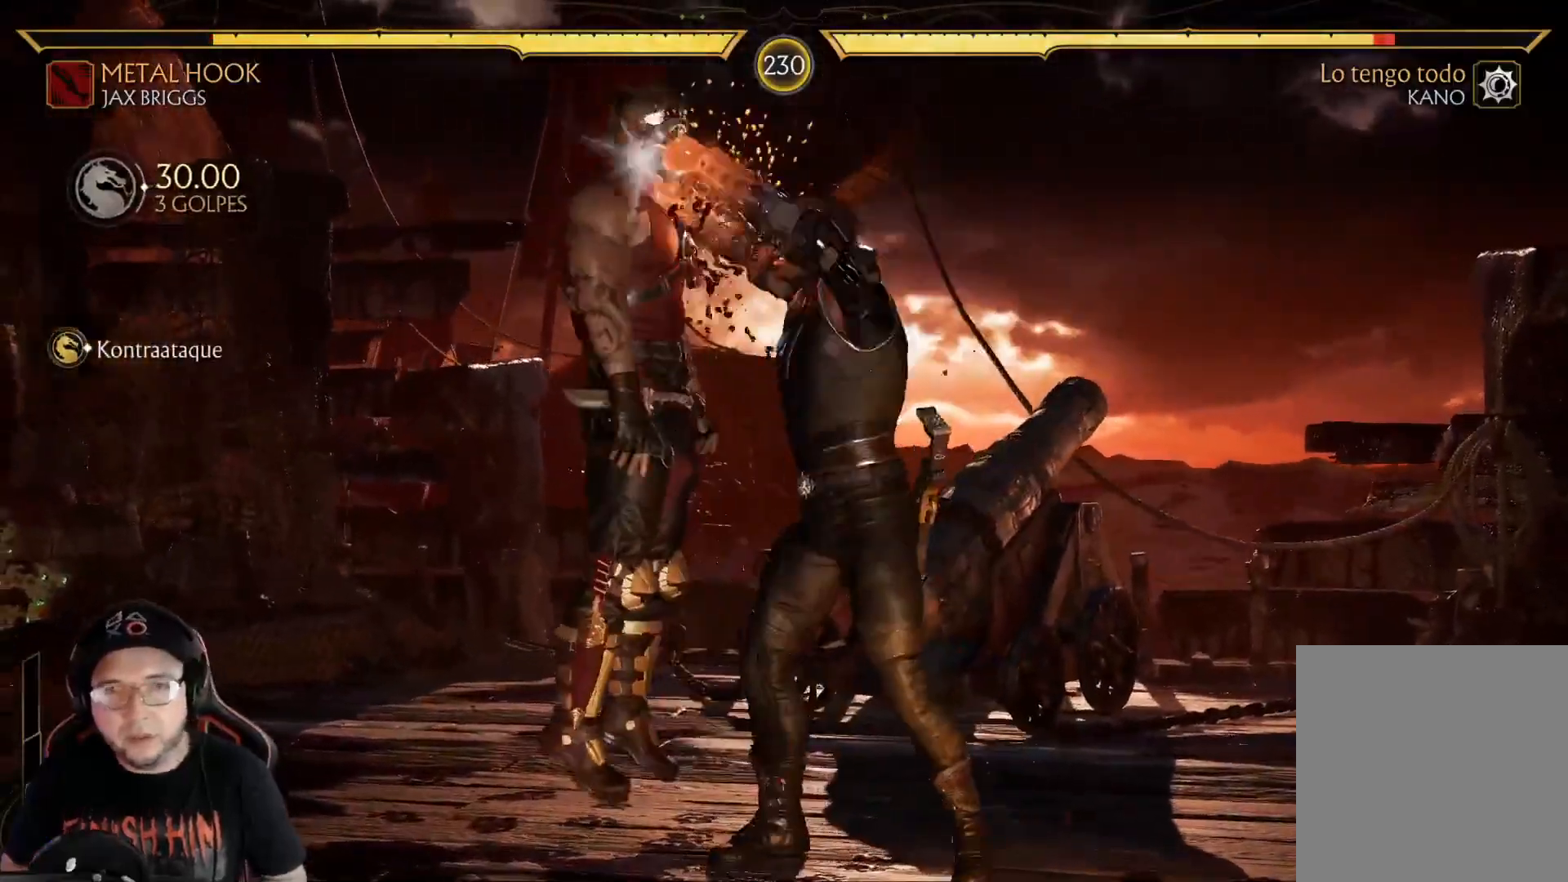
{"buttons": [], "left_stick": "center", "right_stick": "center", "events": [[17, "X", "up"], [101, "X", "down"], [168, "X", "up"], [234, "X", "down"], [301, "X", "up"], [385, "X", "down"], [435, "X", "up"]]}
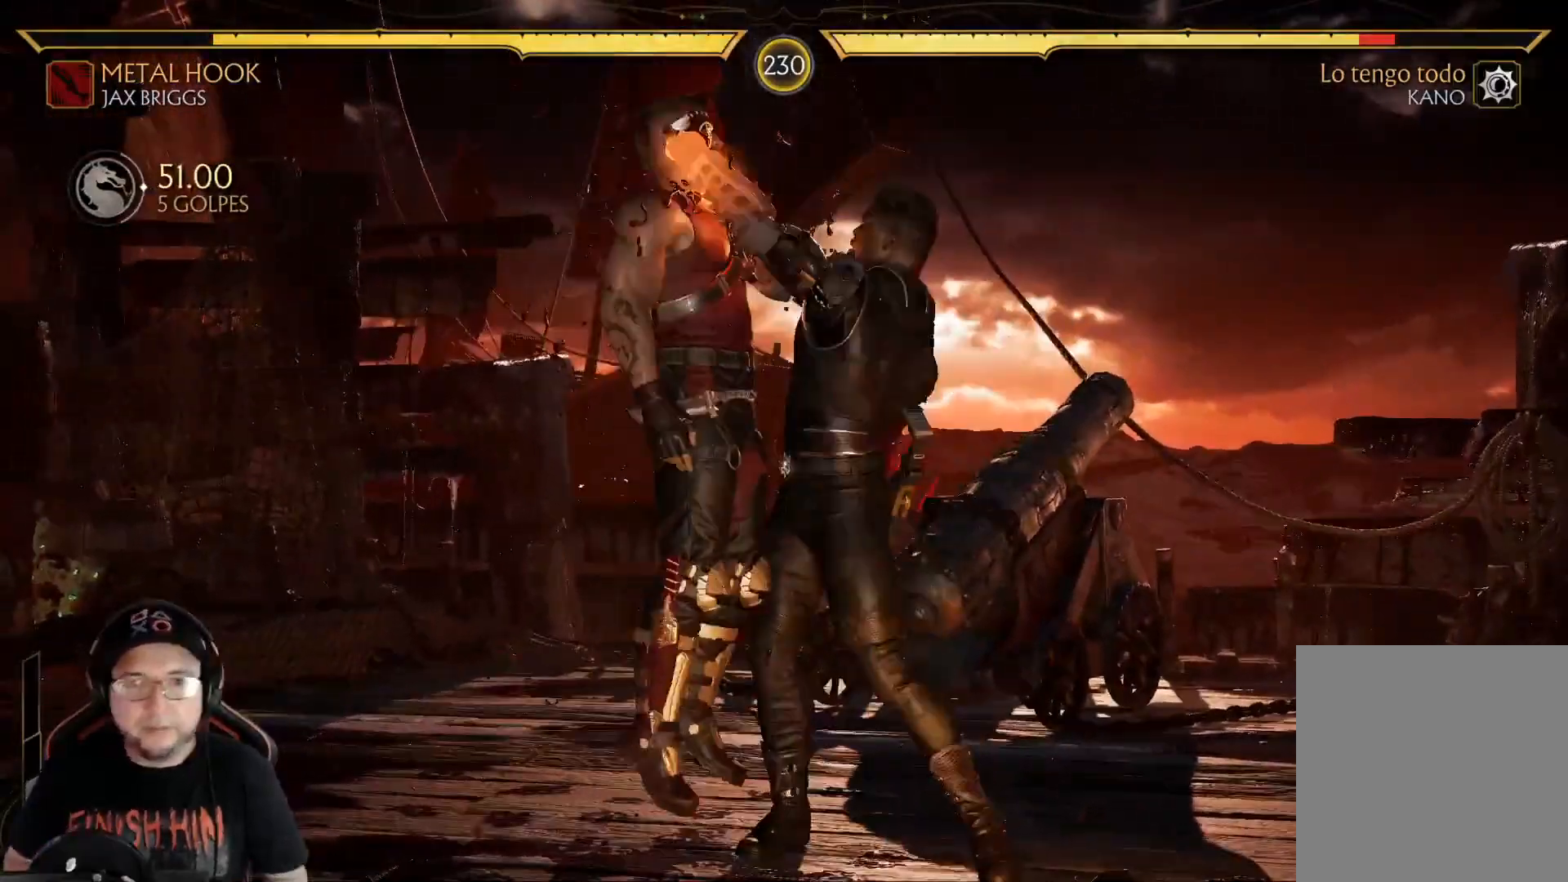
{"buttons": ["Y"], "left_stick": "center", "right_stick": "center", "events": [[33, "X", "down"], [67, "X", "up"], [150, "X", "down"], [184, "X", "up"], [301, "Y", "down"], [351, "Y", "up"], [451, "Y", "down"]]}
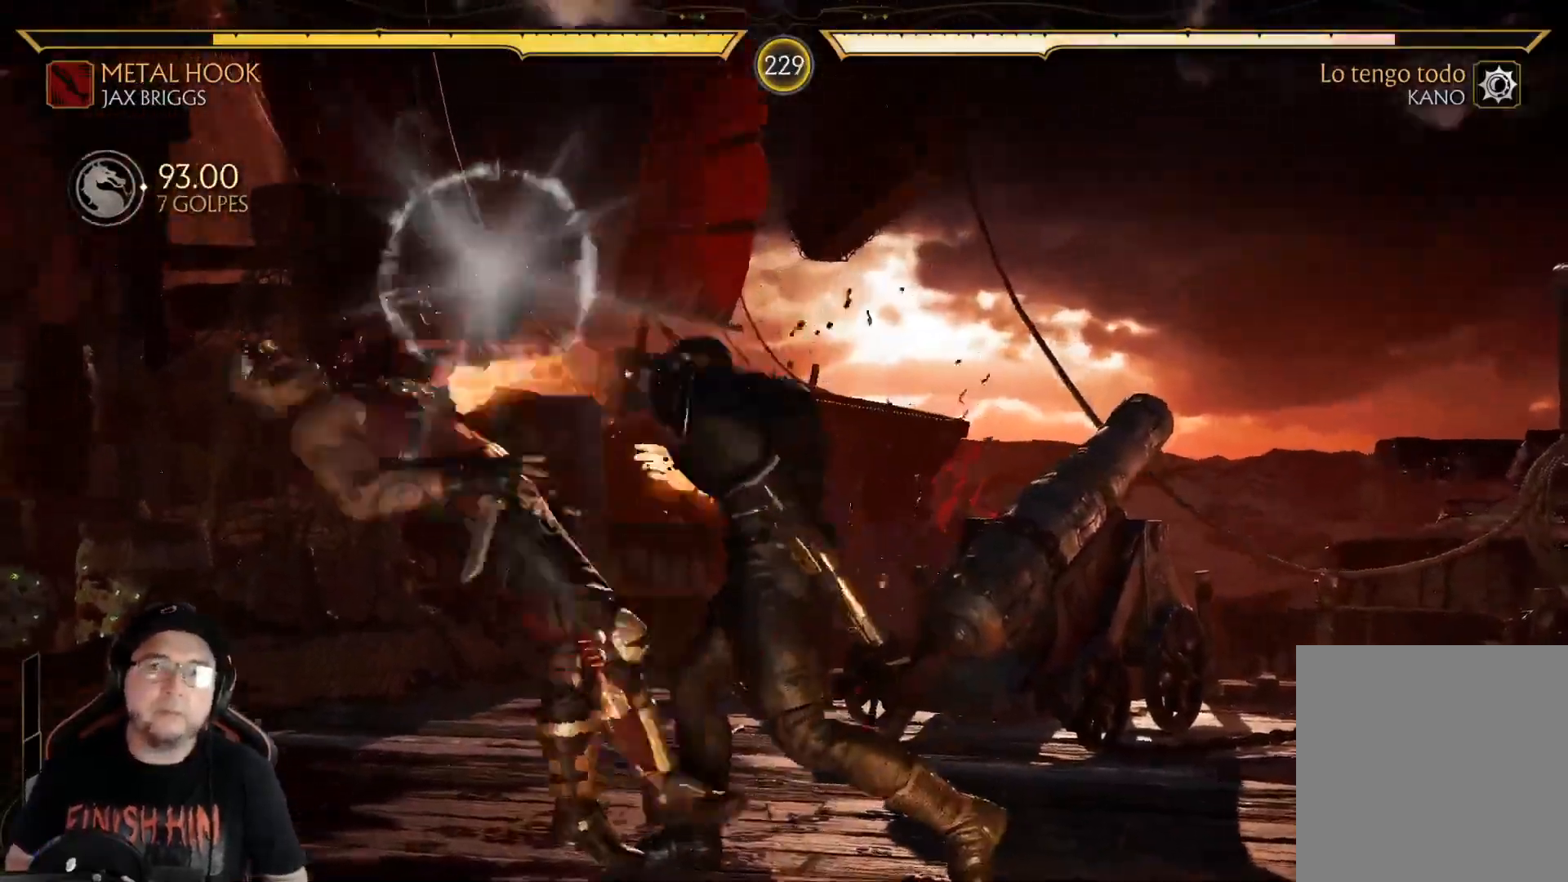
{"buttons": ["R2"], "left_stick": "center", "right_stick": "center", "events": [[17, "Y", "up"], [101, "Y", "down"], [151, "Y", "up"], [402, "R2", "down"]]}